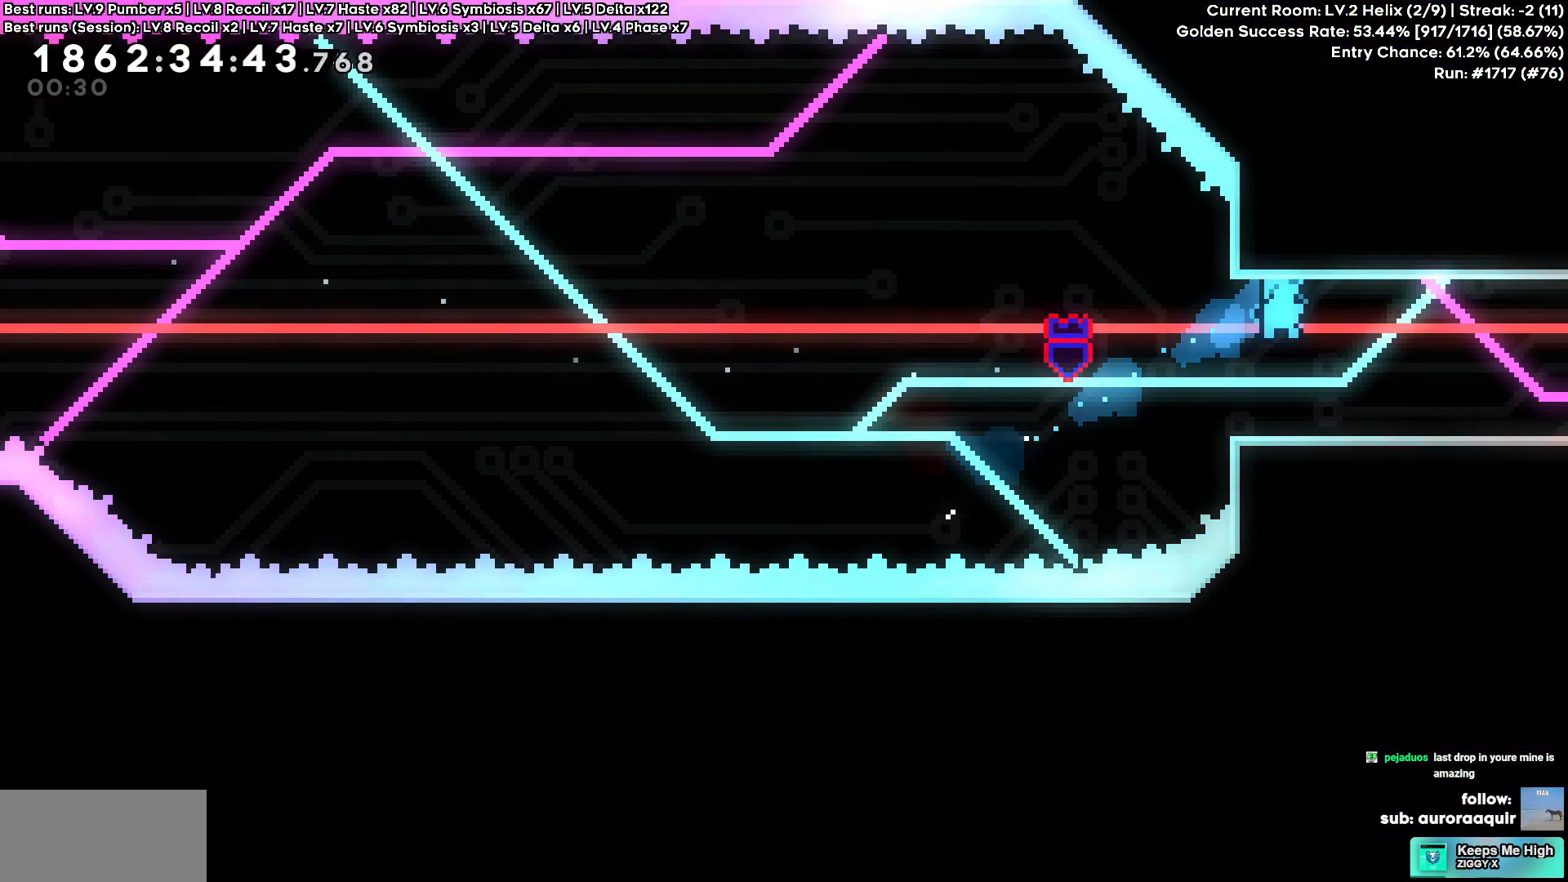
Gameplay with keyboard; each line is a JSON object with the keys held at the frame after it. "events" lists presses ("down") and releases ("up") of "a", "d", "s" and "w" between this image and that frame as [ms after this image, input, new state], when the widget could be followed in between. No other keys are recorded. Mouse input is not recorded.
{"keys": ["d"], "events": [[150, "a", "down"], [283, "d", "down"], [333, "a", "up"]]}
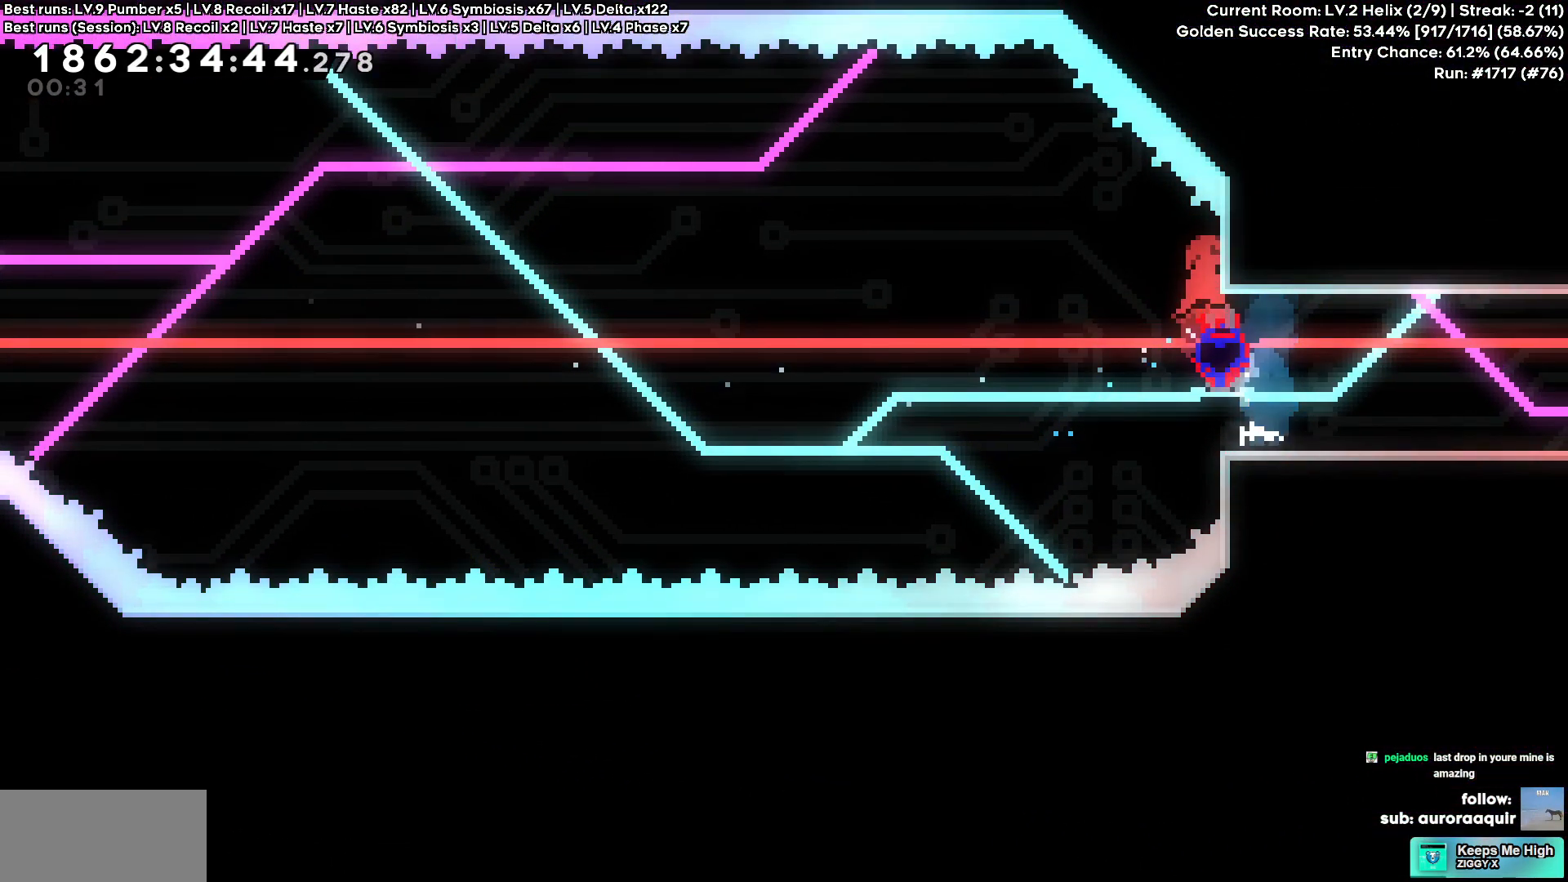
{"keys": [], "events": [[117, "d", "up"], [167, "w", "down"], [267, "w", "up"]]}
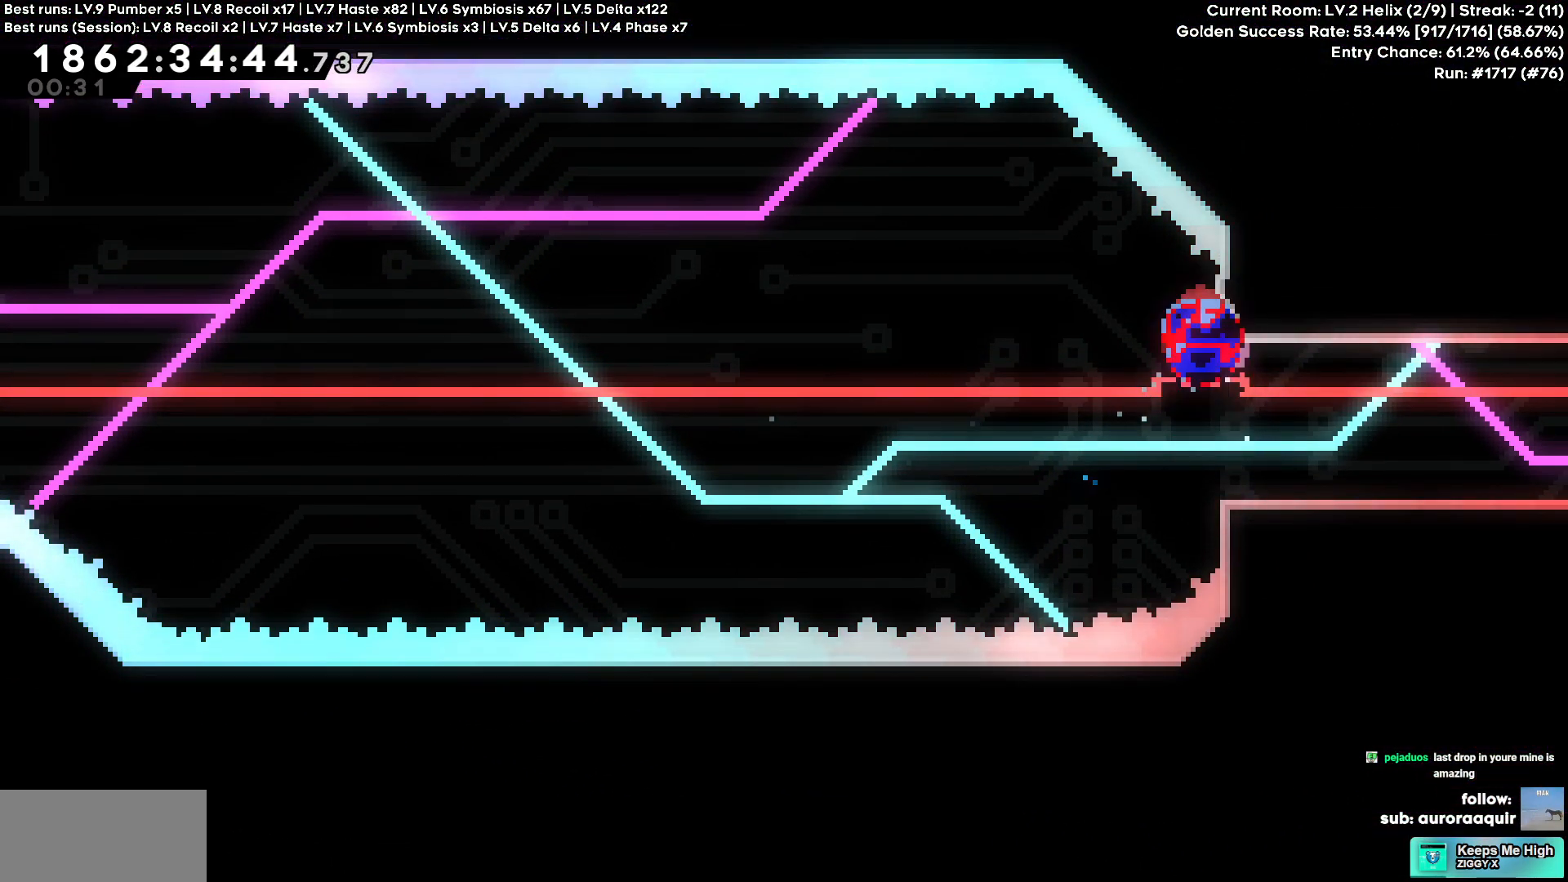
{"keys": [], "events": []}
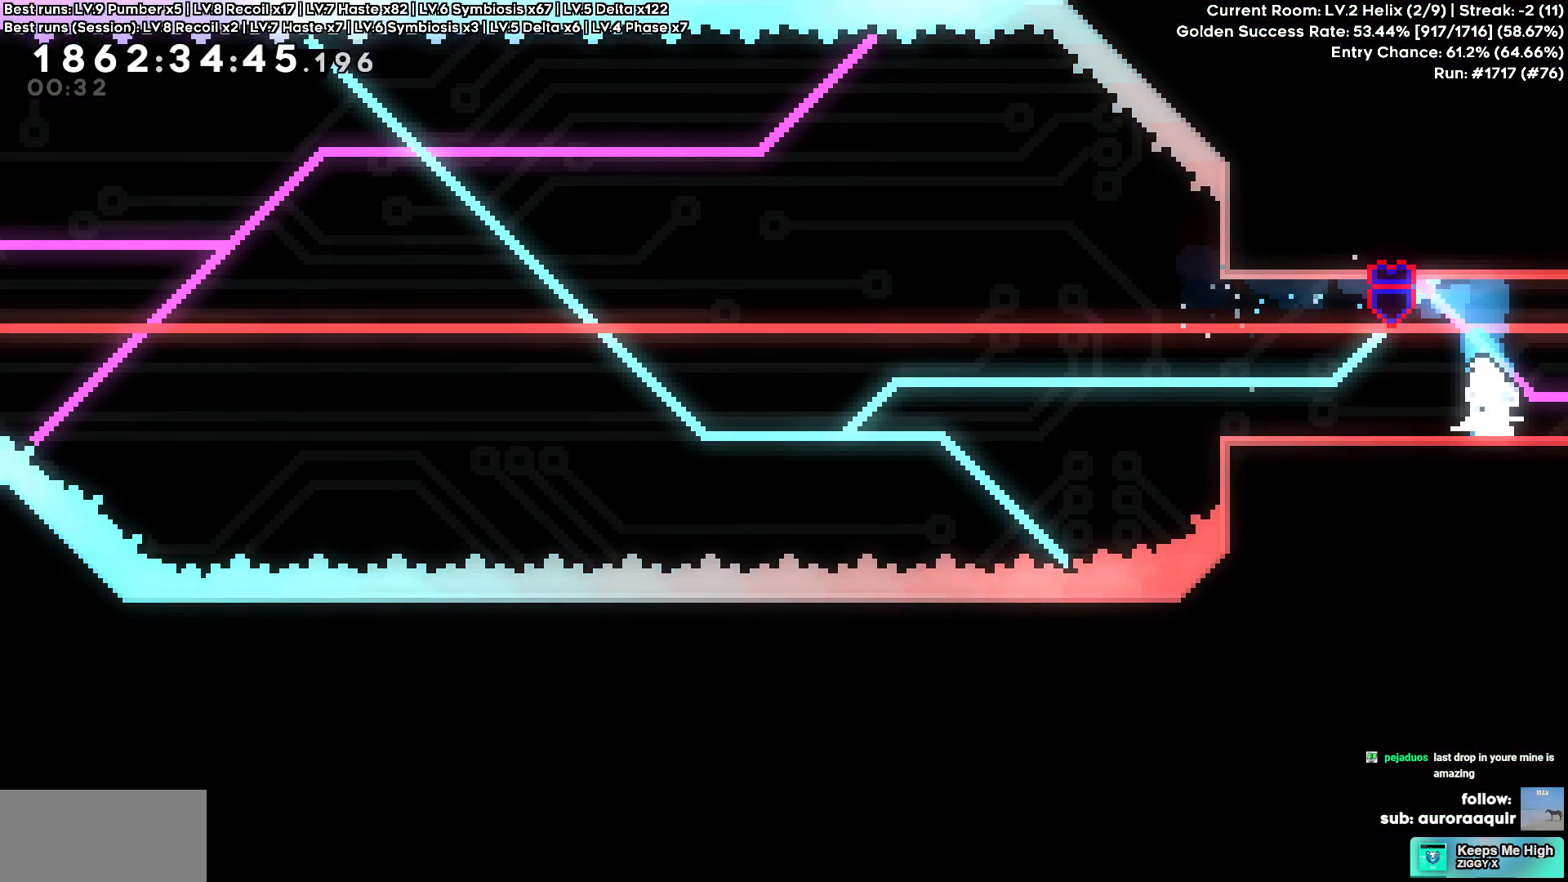
{"keys": ["d"], "events": [[200, "d", "down"]]}
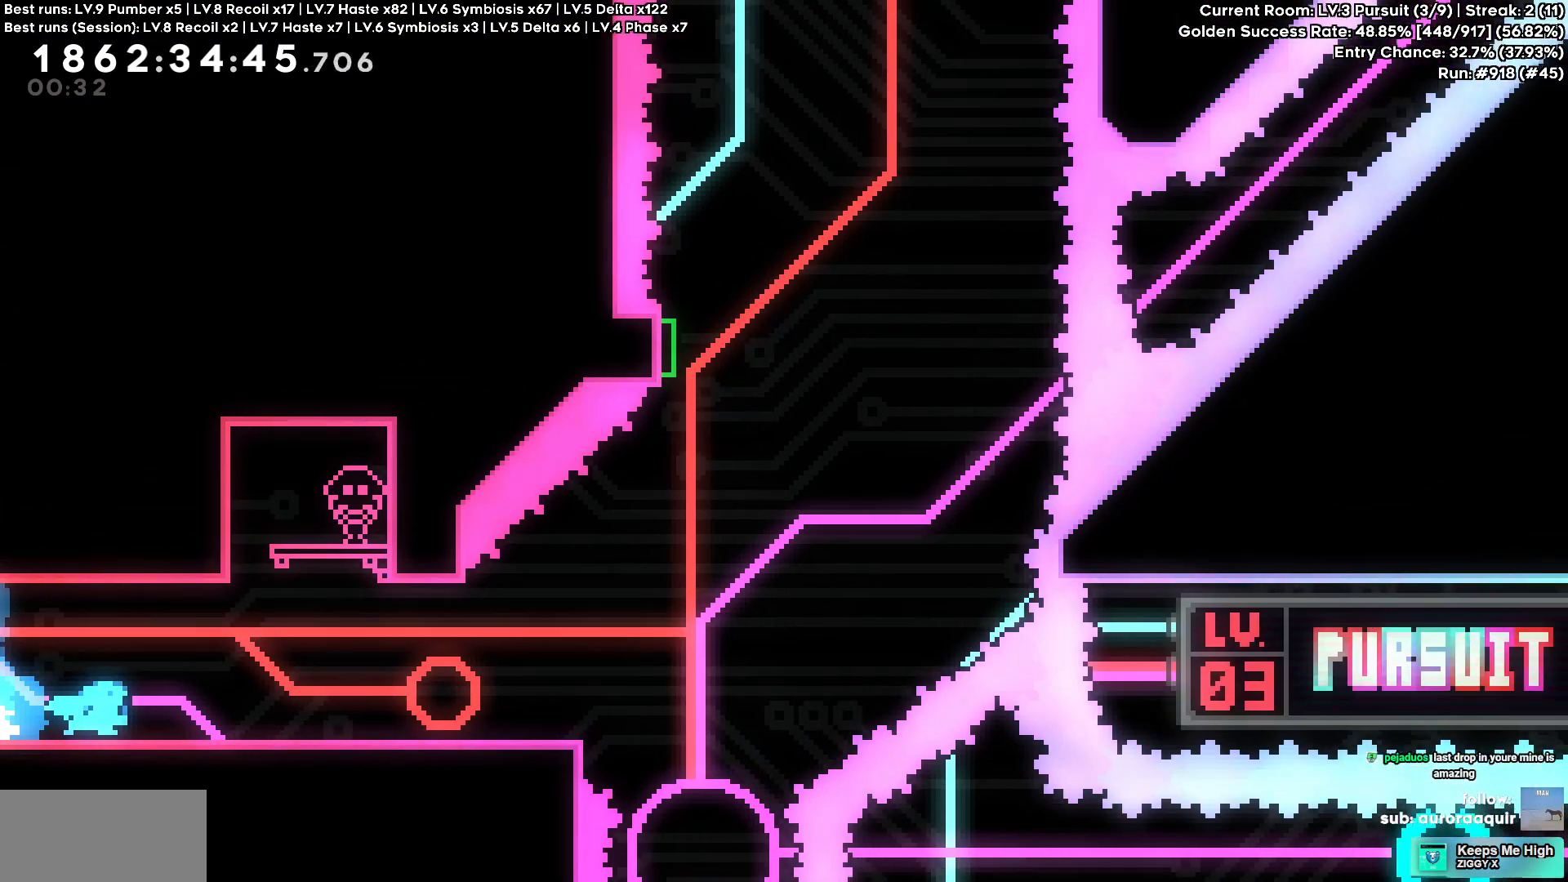
{"keys": ["d"], "events": []}
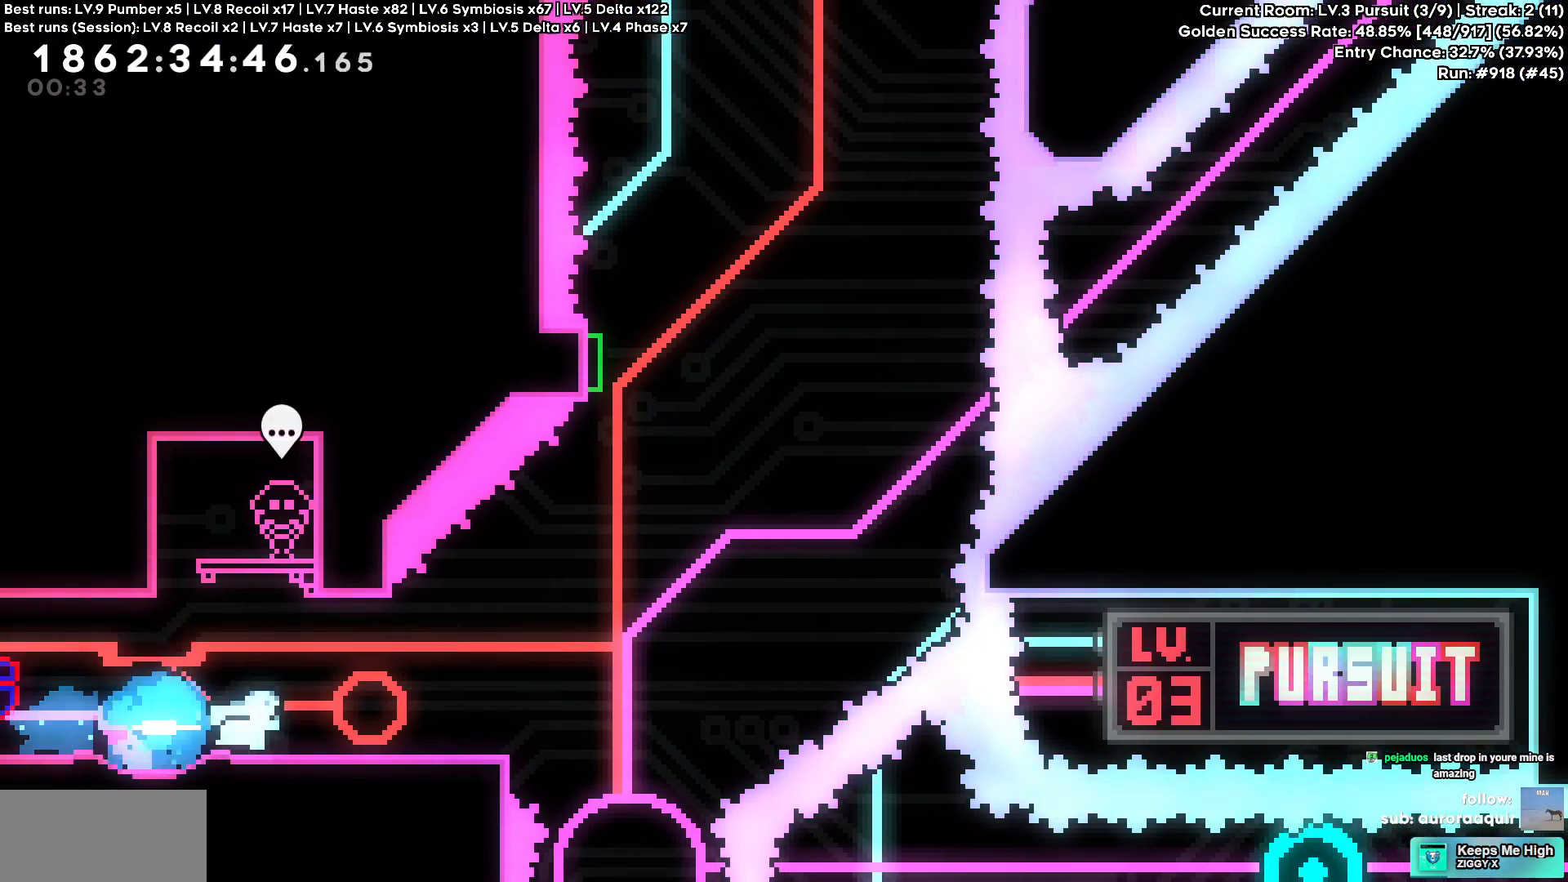
{"keys": ["d"], "events": []}
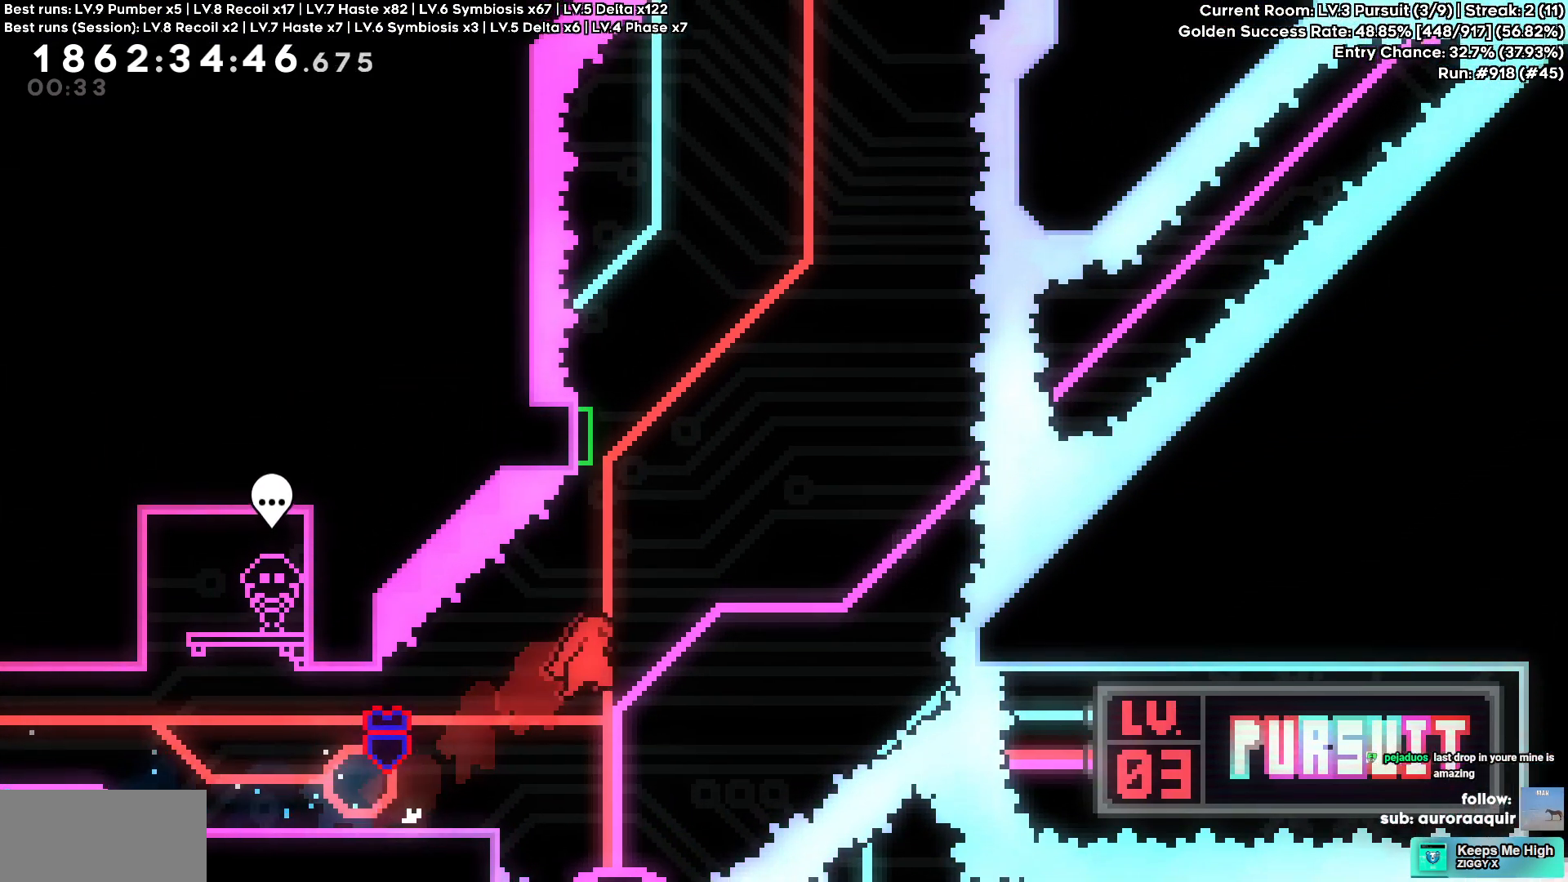
{"keys": [], "events": [[33, "w", "down"], [50, "d", "up"], [383, "w", "up"]]}
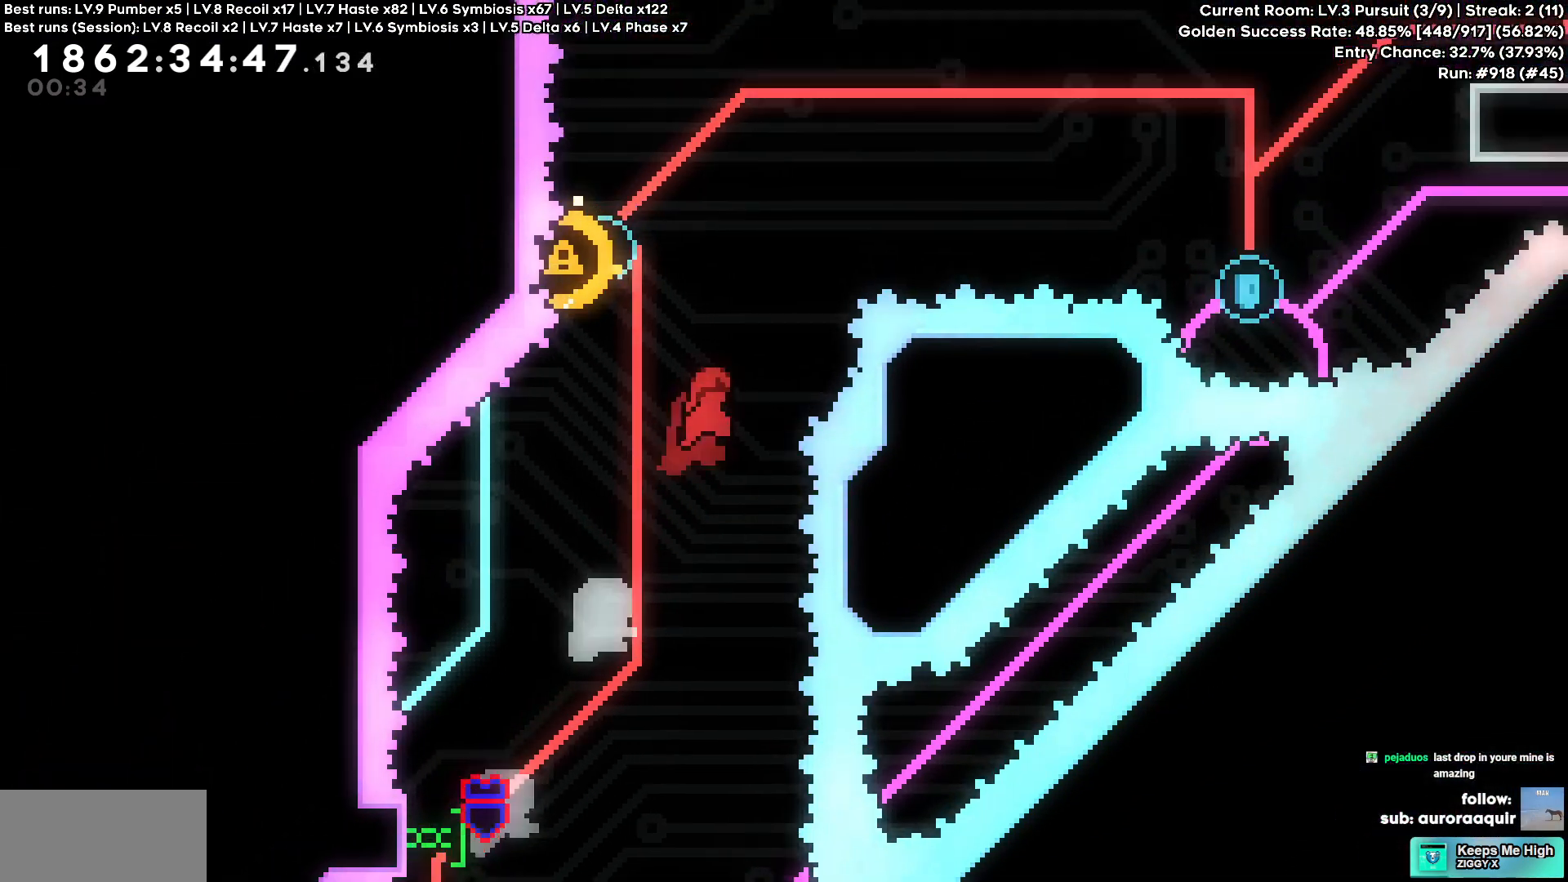
{"keys": [], "events": [[167, "a", "down"], [450, "a", "up"]]}
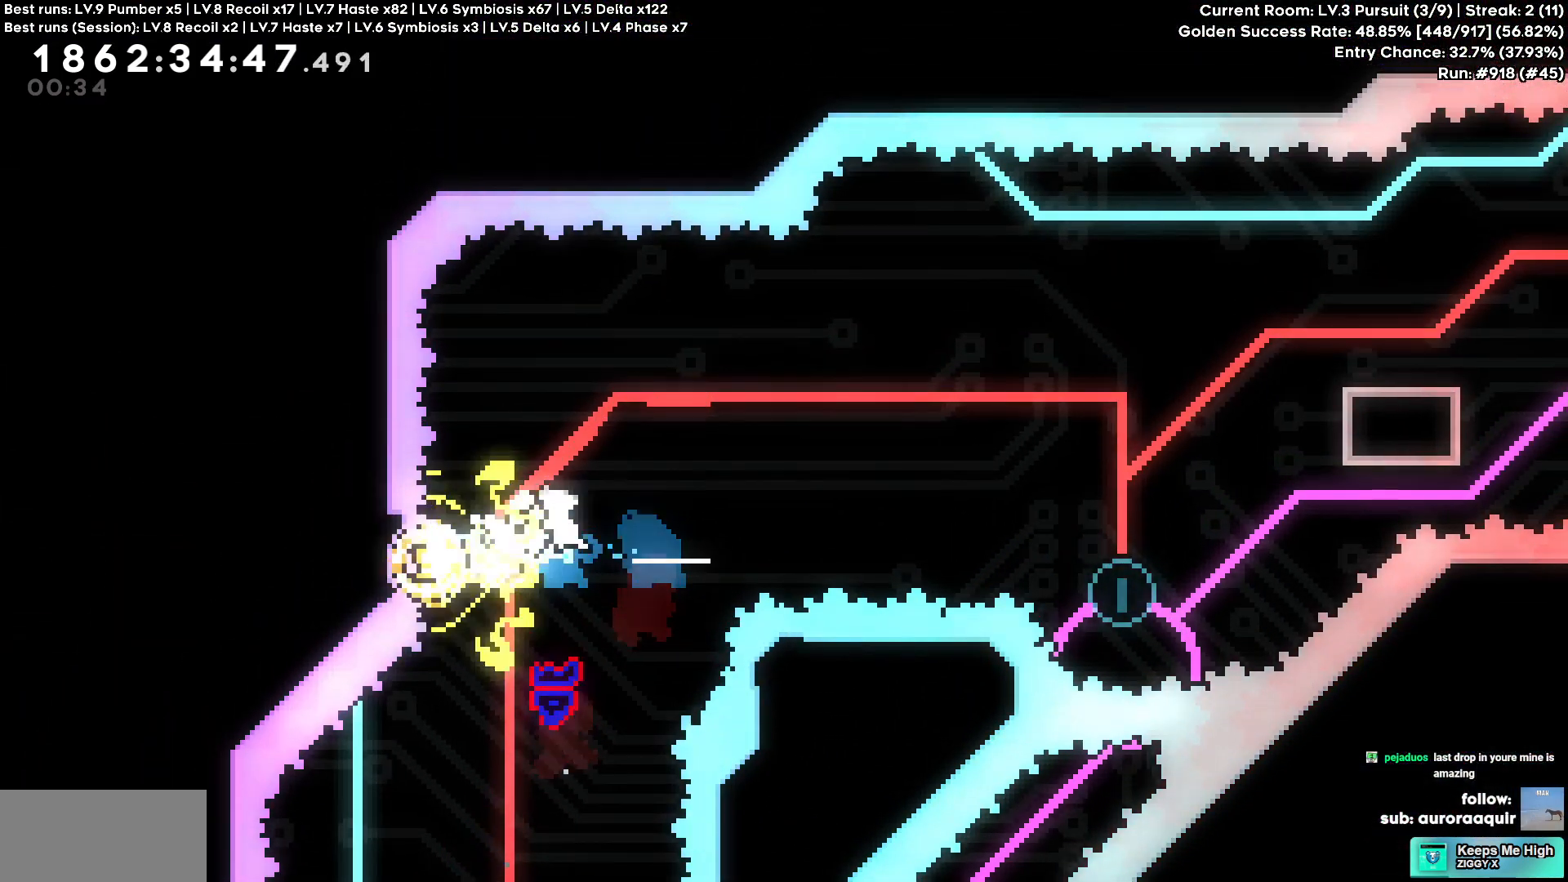
{"keys": ["d"], "events": [[83, "d", "down"], [83, "w", "down"], [367, "w", "up"]]}
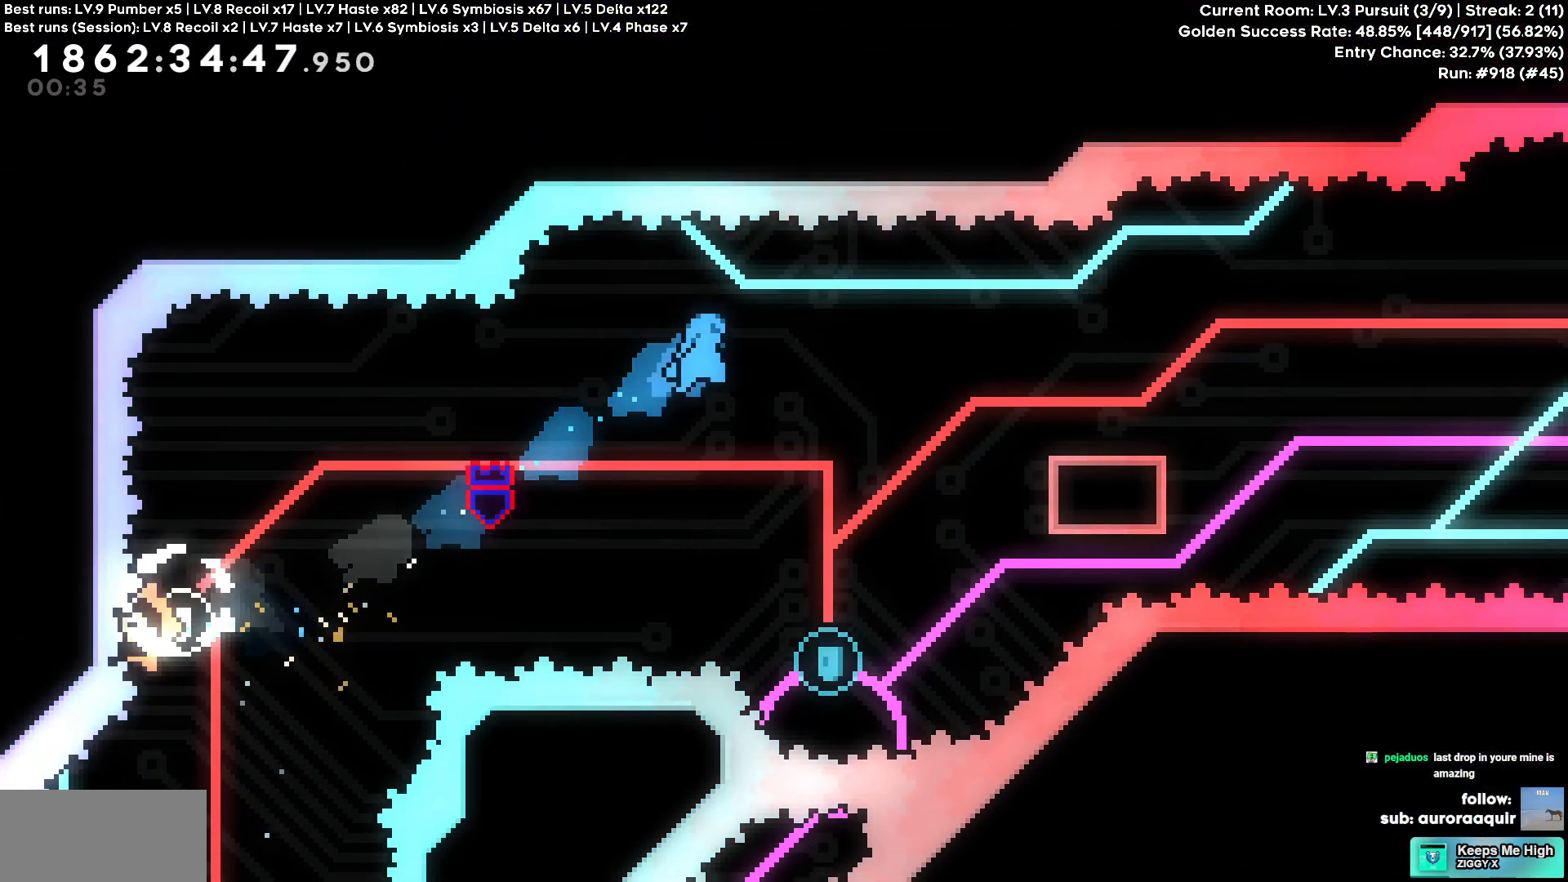
{"keys": [], "events": [[333, "d", "up"]]}
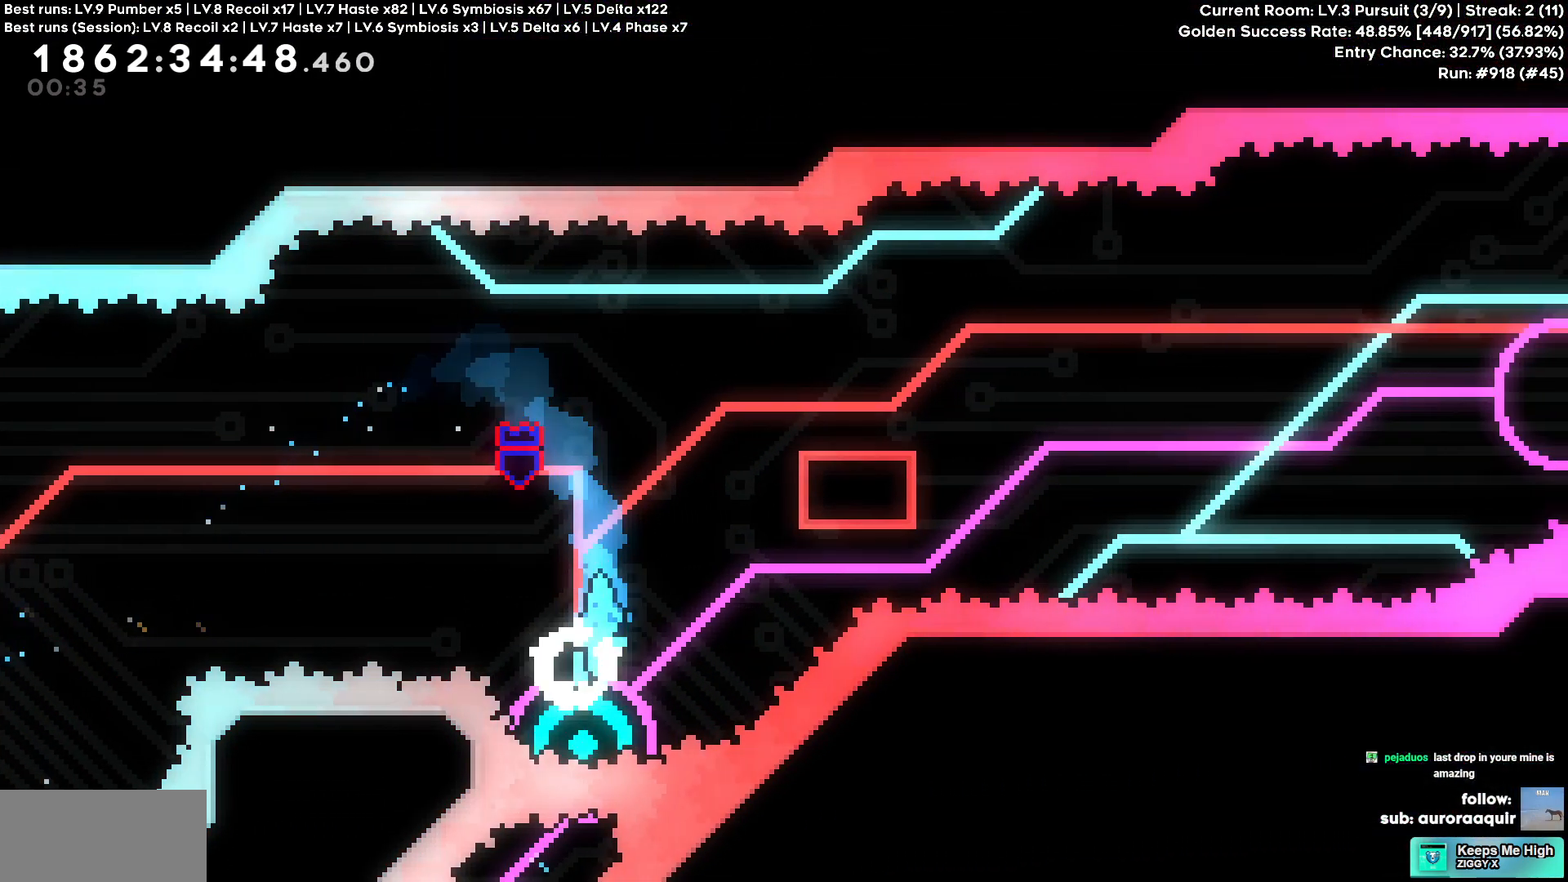
{"keys": ["d"], "events": [[167, "d", "down"]]}
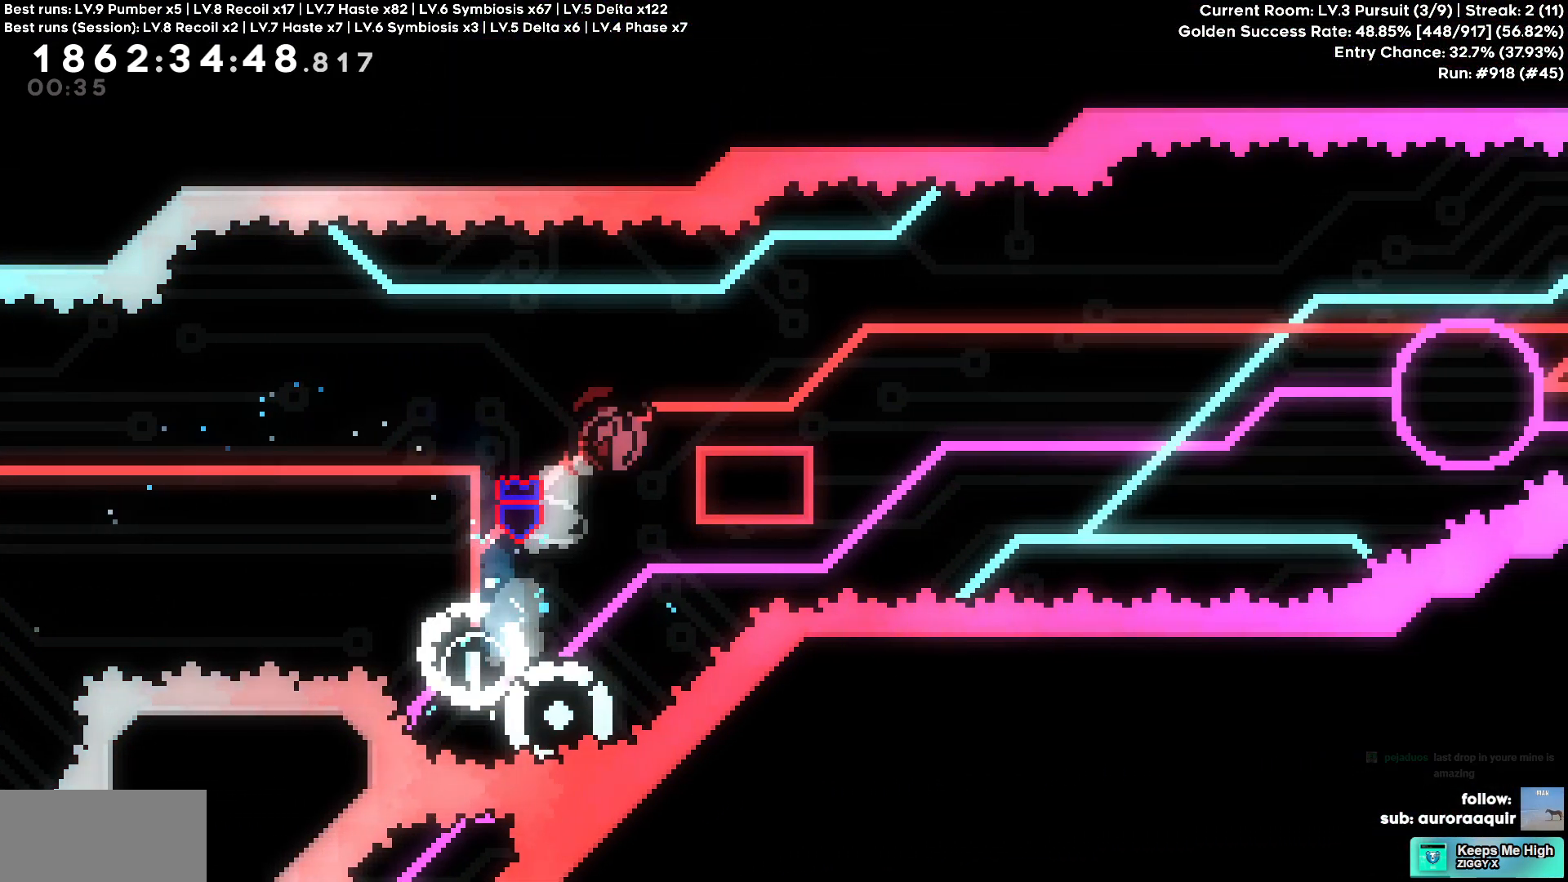
{"keys": ["d"], "events": []}
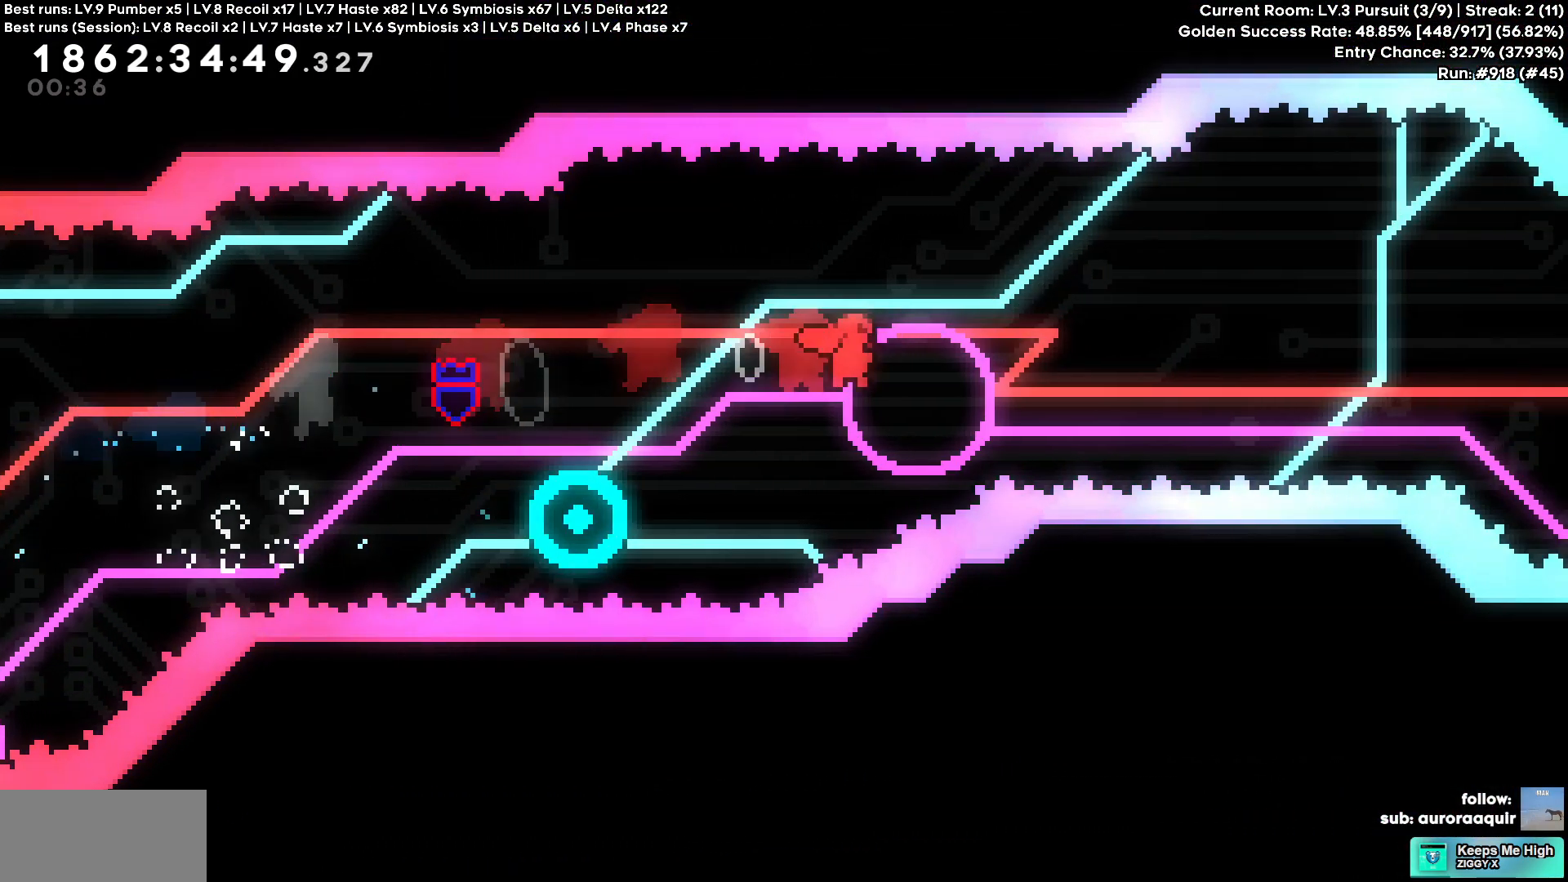
{"keys": ["d"], "events": [[50, "d", "up"], [150, "a", "down"], [333, "d", "down"], [383, "a", "up"]]}
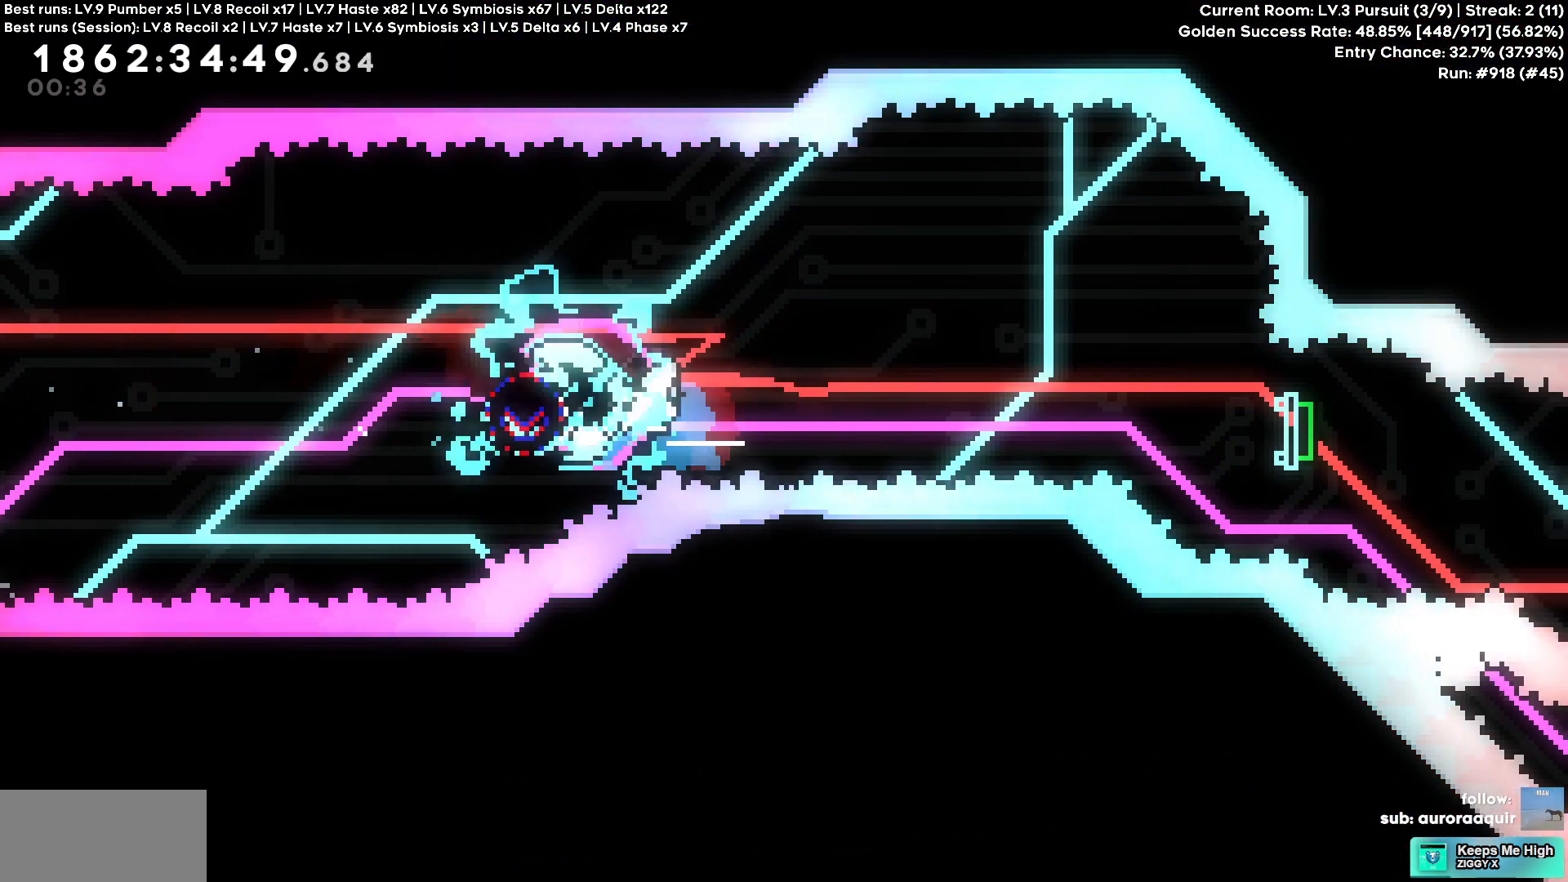
{"keys": ["d"], "events": [[300, "s", "down"], [500, "s", "up"]]}
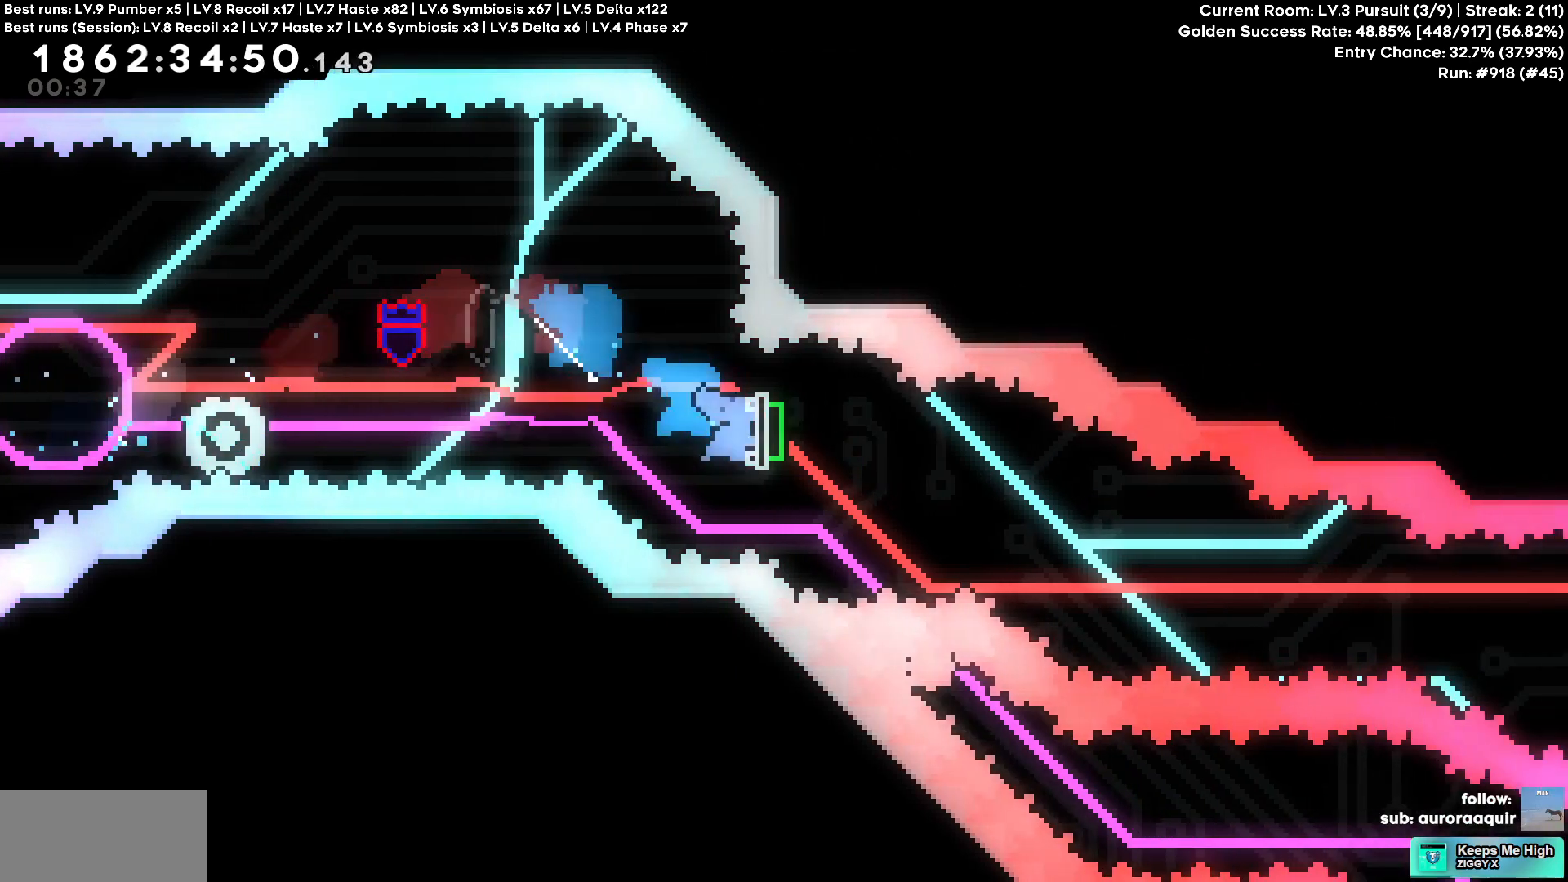
{"keys": ["d"], "events": [[83, "s", "down"], [267, "s", "up"]]}
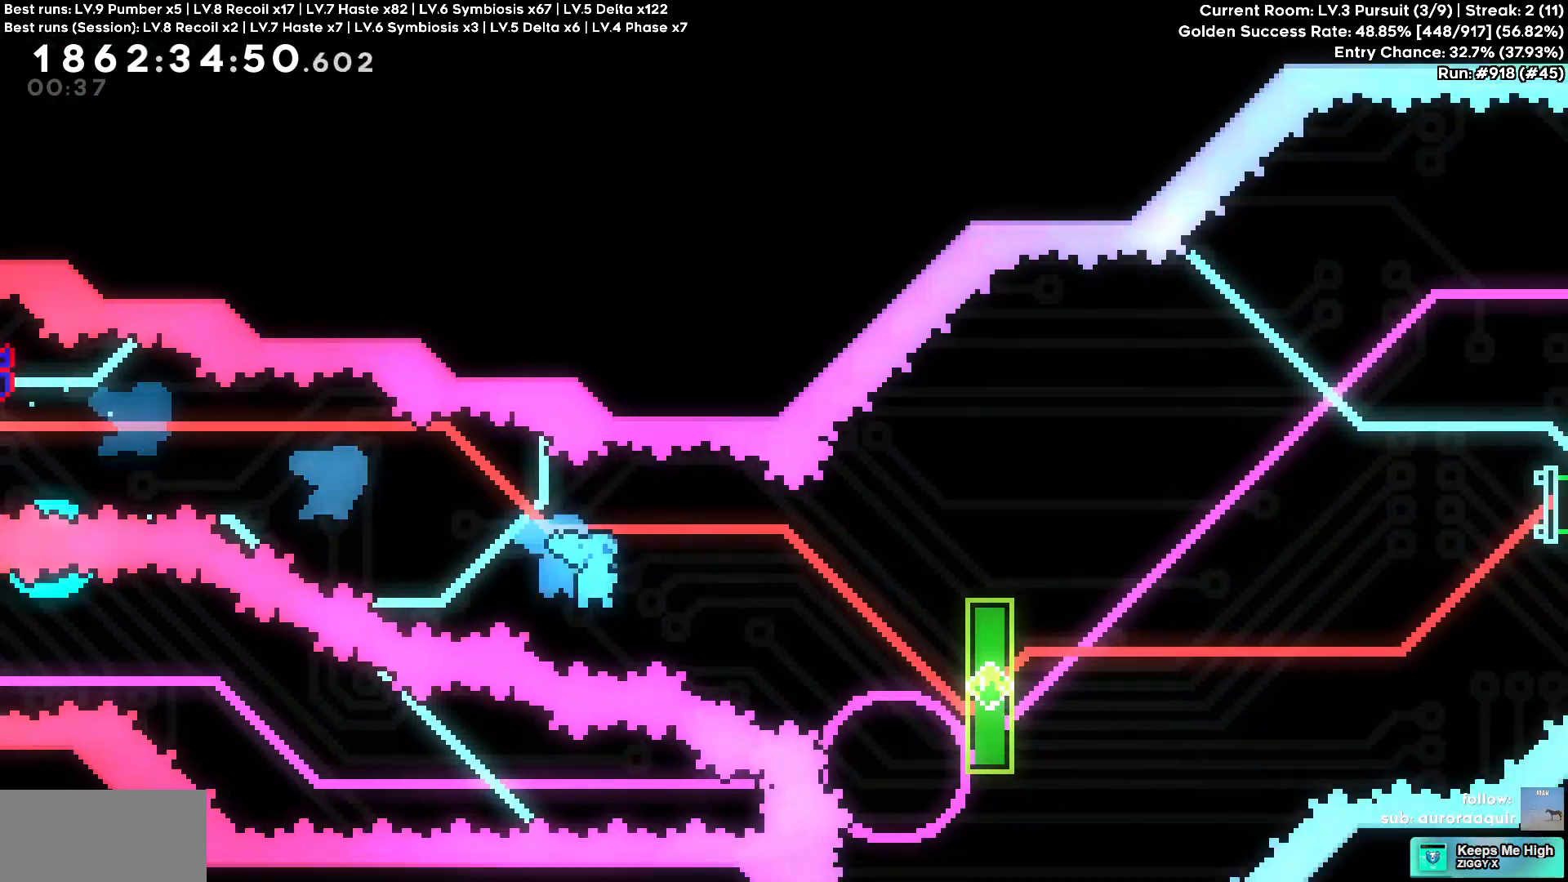
{"keys": ["a"], "events": [[333, "a", "down"], [333, "d", "up"]]}
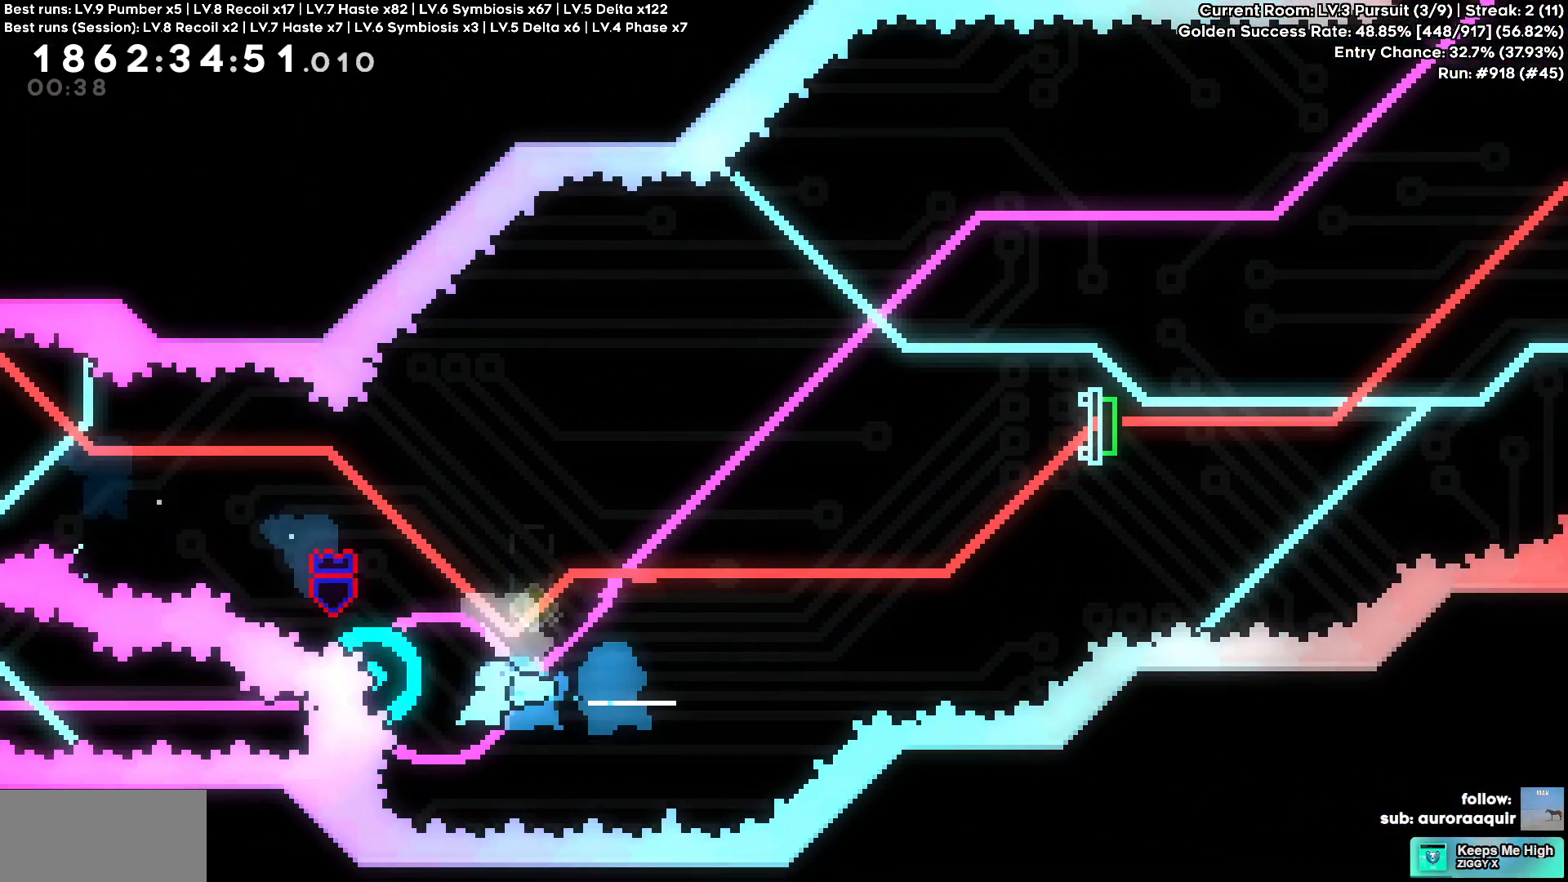
{"keys": ["d", "w"], "events": [[33, "a", "up"], [33, "d", "down"], [467, "w", "down"]]}
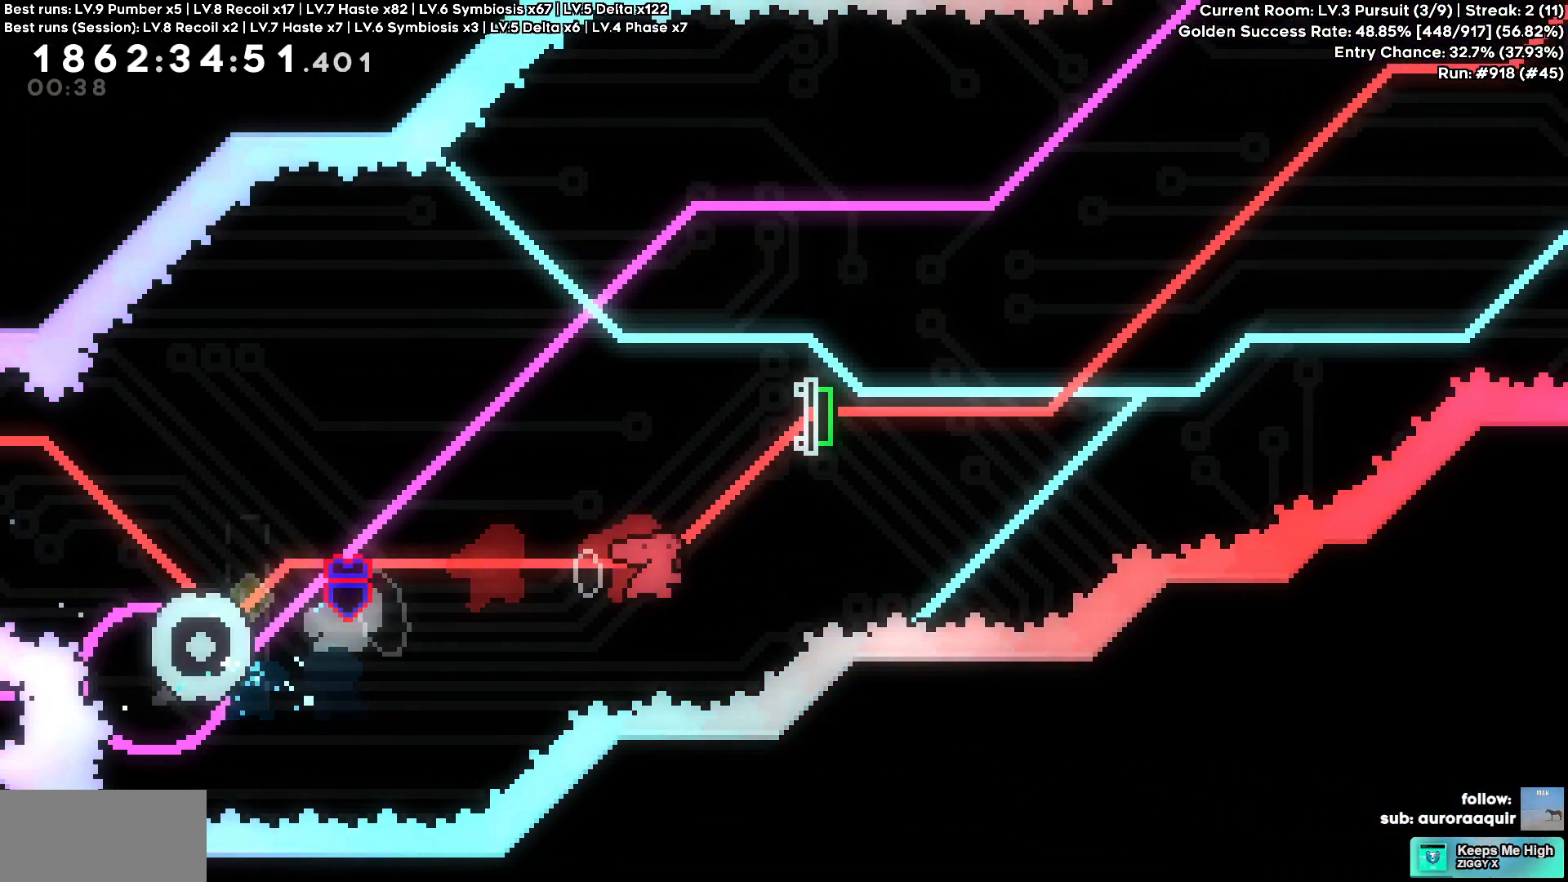
{"keys": ["d"], "events": [[233, "w", "up"]]}
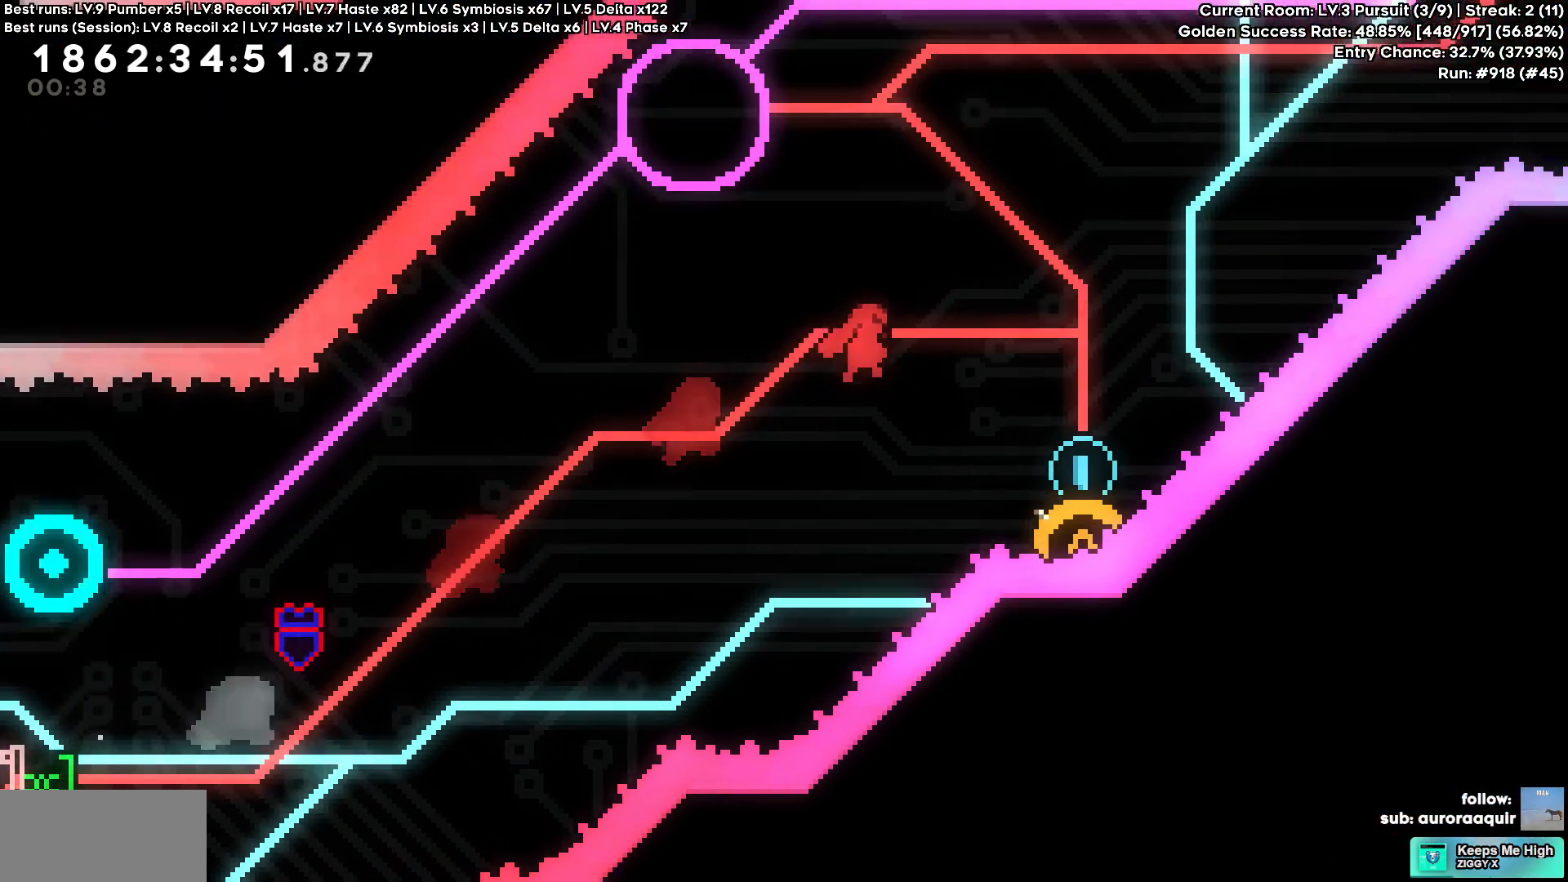
{"keys": ["a"], "events": [[83, "s", "down"], [100, "d", "up"], [333, "s", "up"], [467, "a", "down"]]}
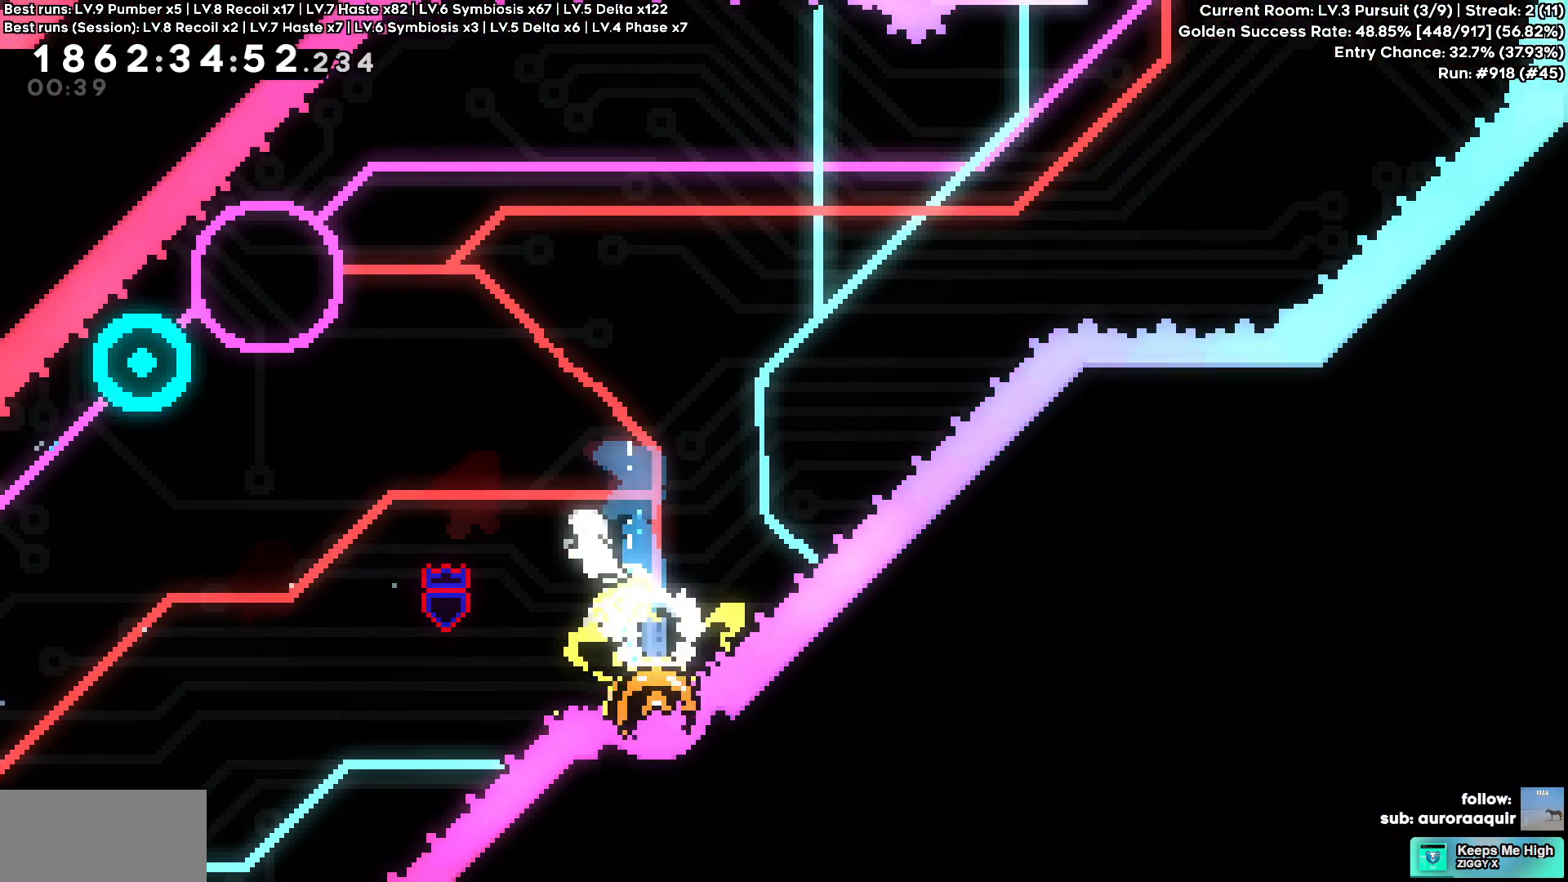
{"keys": ["d"], "events": [[267, "w", "down"], [450, "a", "up"], [450, "d", "down"], [500, "w", "up"]]}
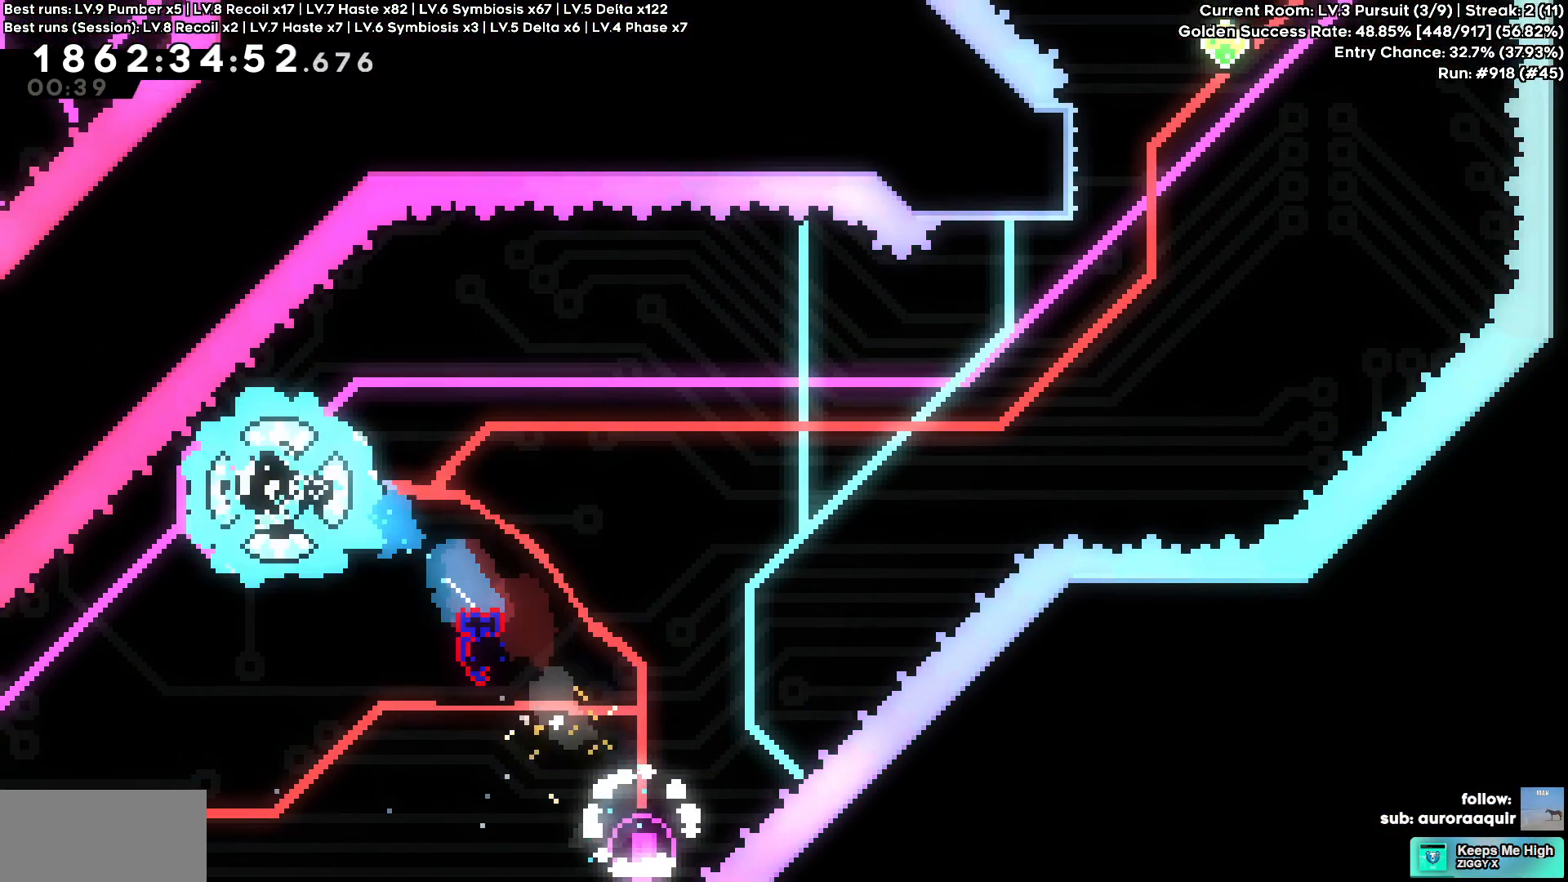
{"keys": ["d"], "events": []}
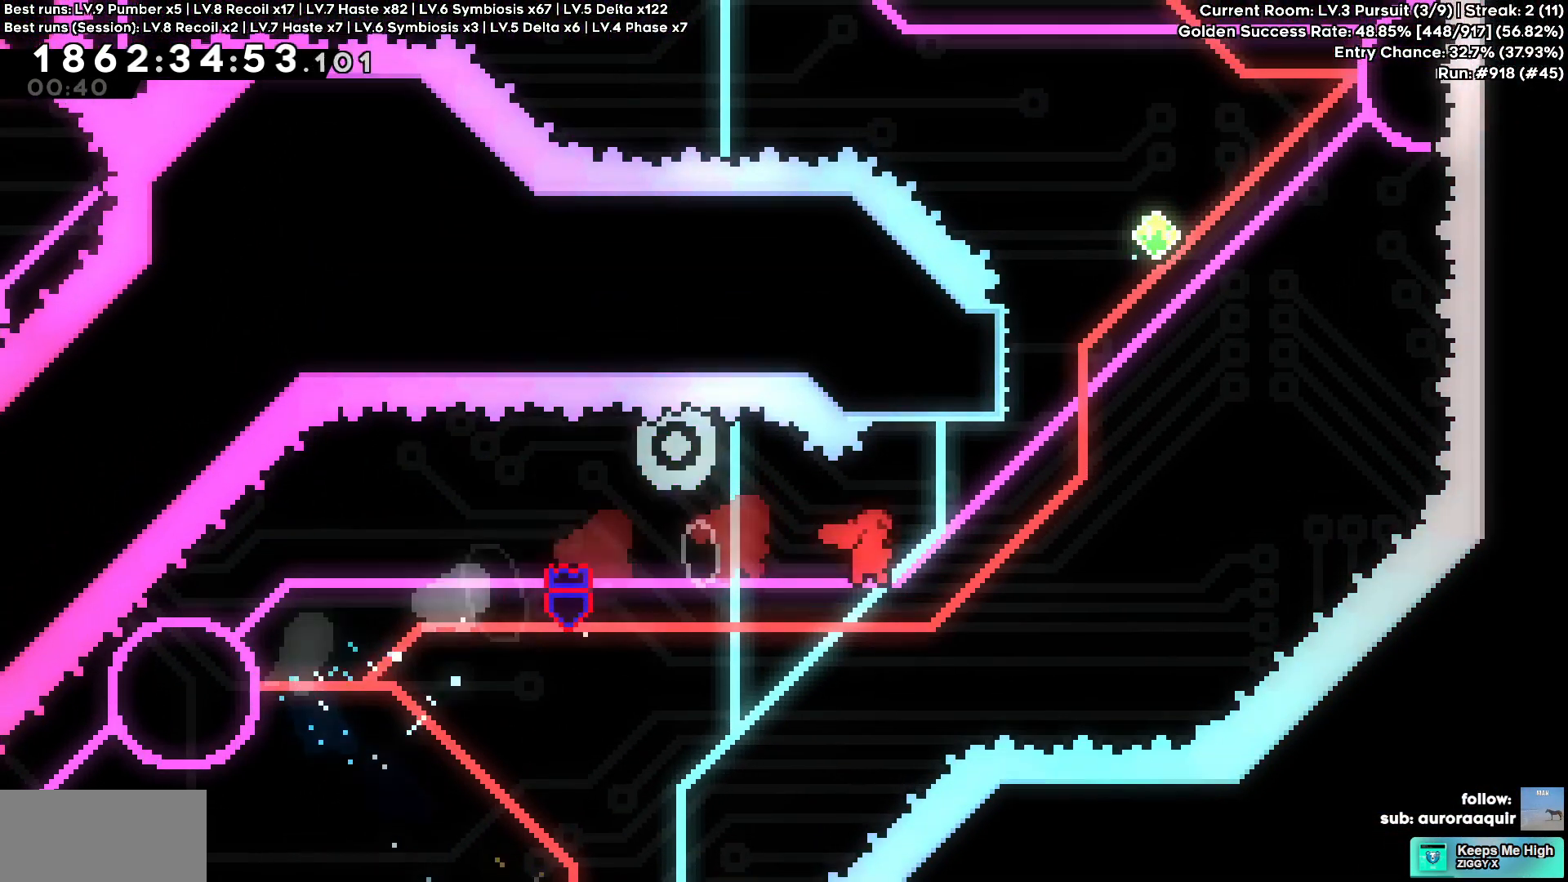
{"keys": ["a"], "events": [[150, "d", "up"], [150, "w", "down"], [483, "a", "down"], [483, "w", "up"]]}
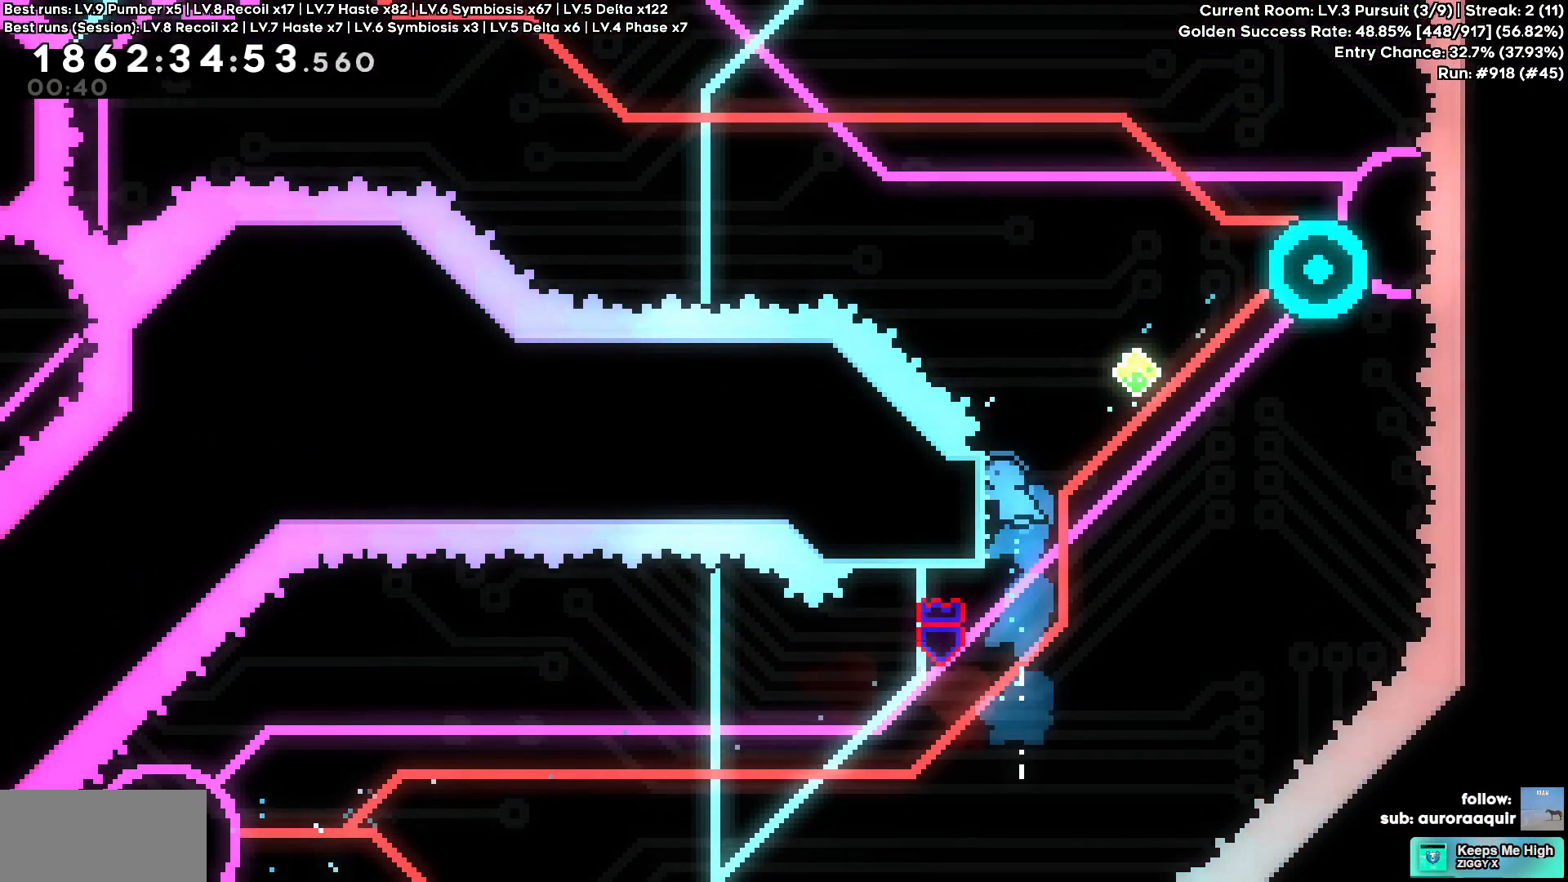
{"keys": []}
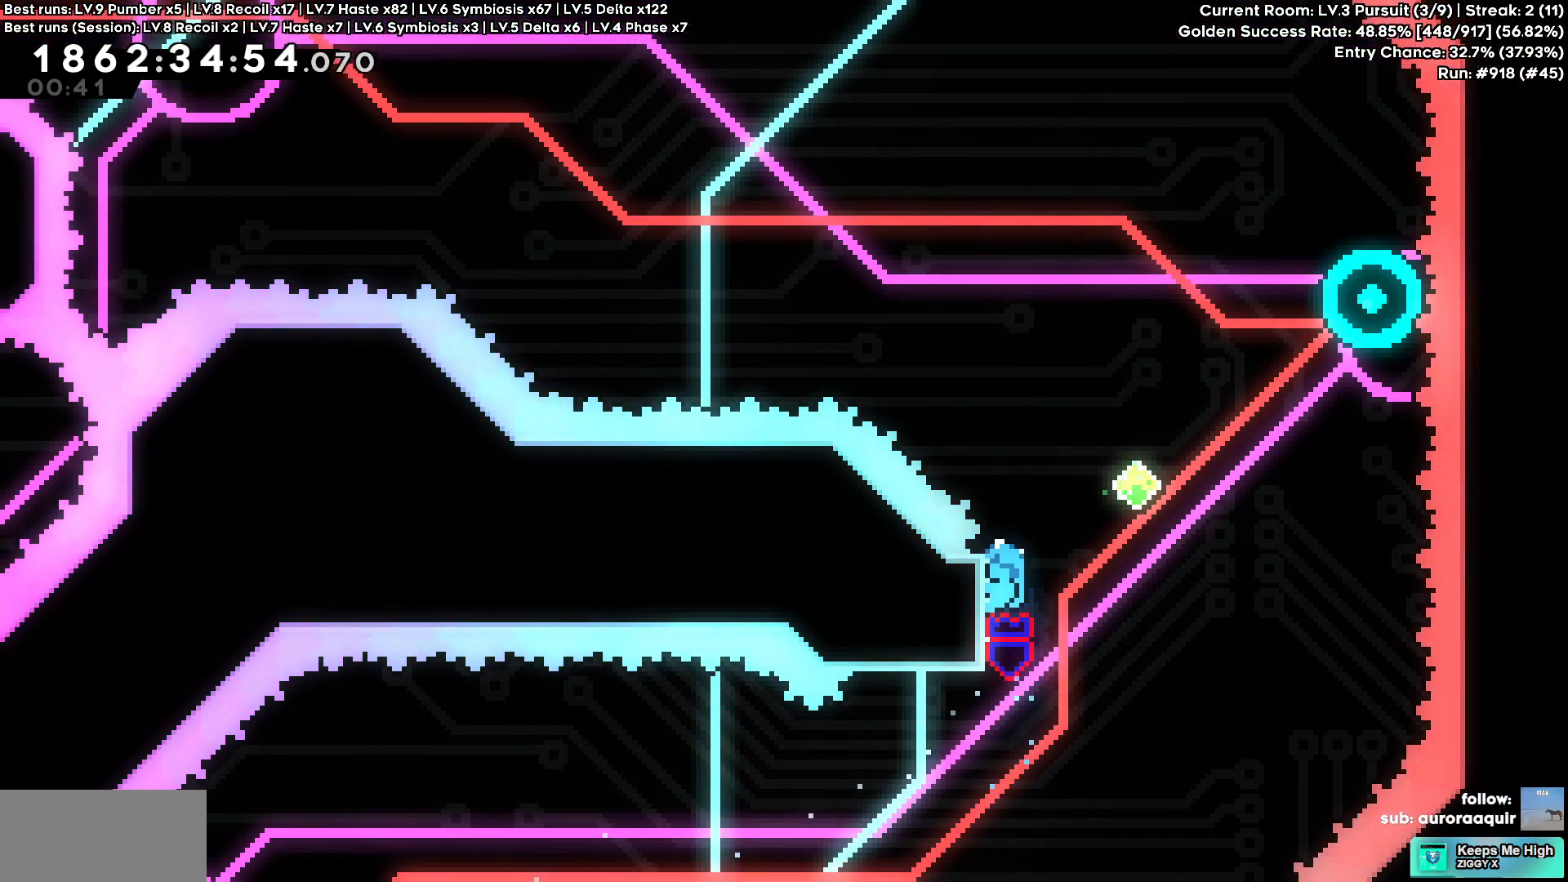
{"keys": [], "events": []}
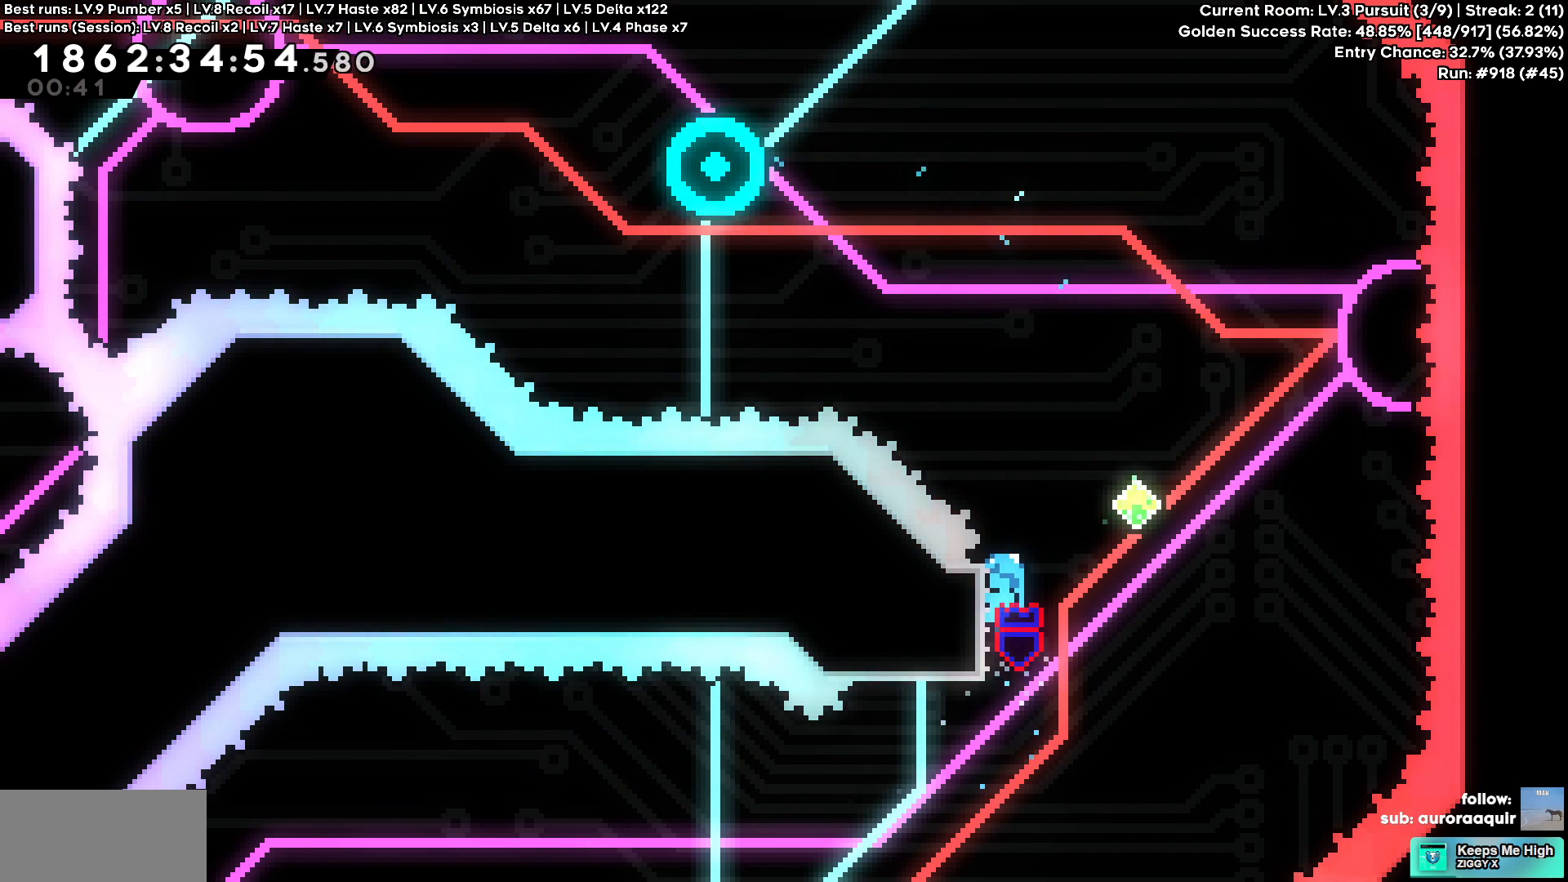
{"keys": [], "events": [[50, "w", "down"], [100, "w", "up"]]}
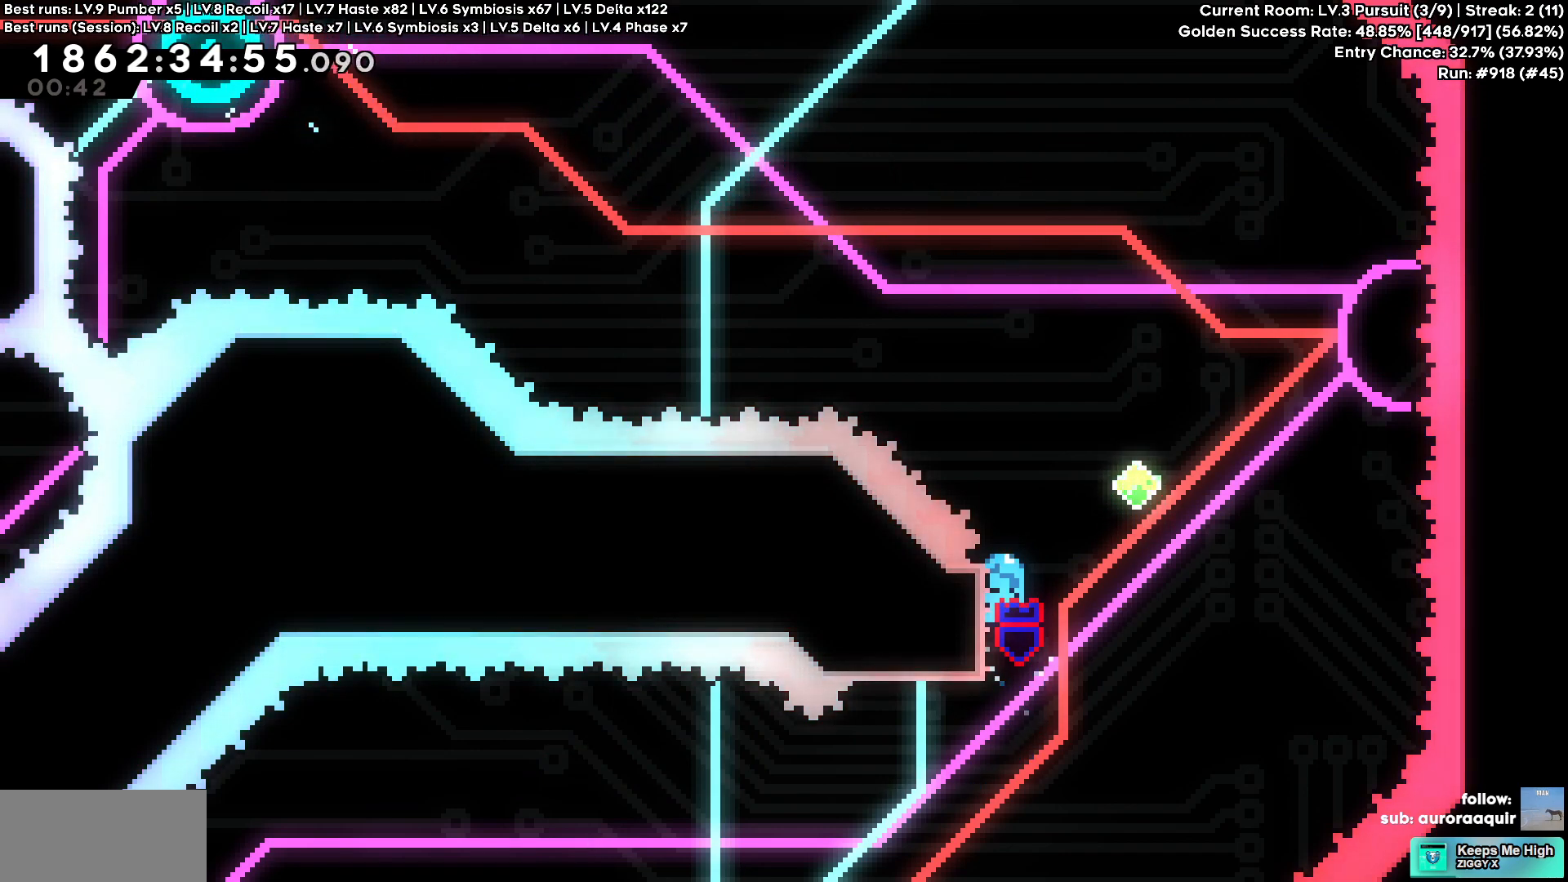
{"keys": [], "events": [[167, "w", "down"], [217, "w", "up"]]}